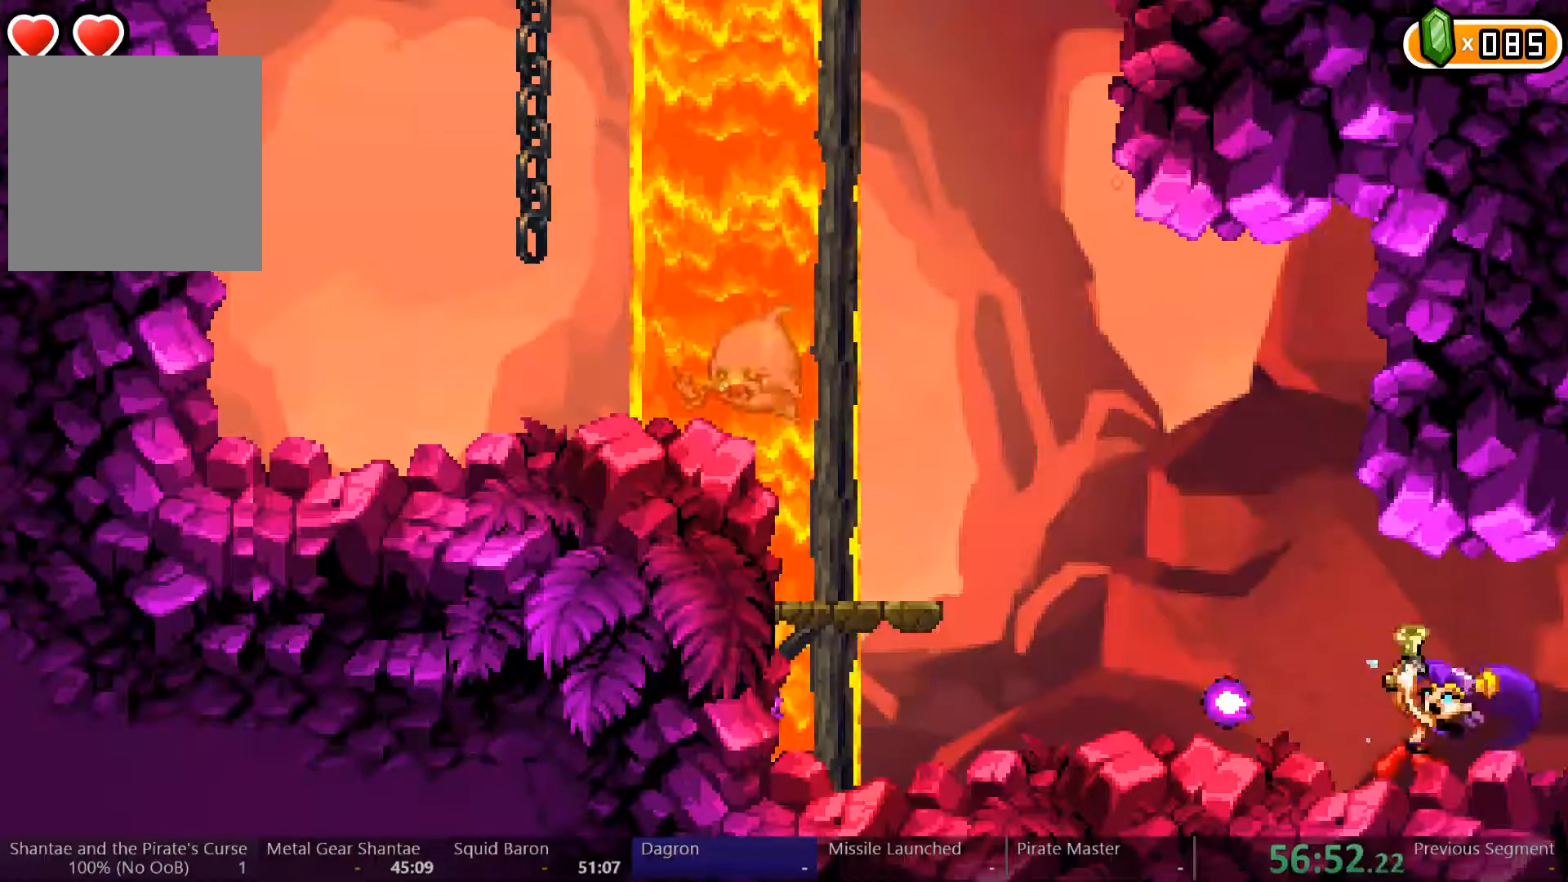
Gameplay with a controller (Xbox layout); each line is a JSON object with the inputs held at the frame after it (dt_ms = milliseconds from this image to that frame). "events" lists button and stick changes between this image and that frame as [ms after this image, input, new state], when the widget could be followed in between. Not read: L3 R3.
{"dt_ms": 500, "buttons": [], "left_stick": "center", "right_stick": "center", "events": [[33, "B", "down"], [133, "B", "up"], [200, "B", "down"], [267, "B", "up"], [333, "B", "down"], [433, "B", "up"]]}
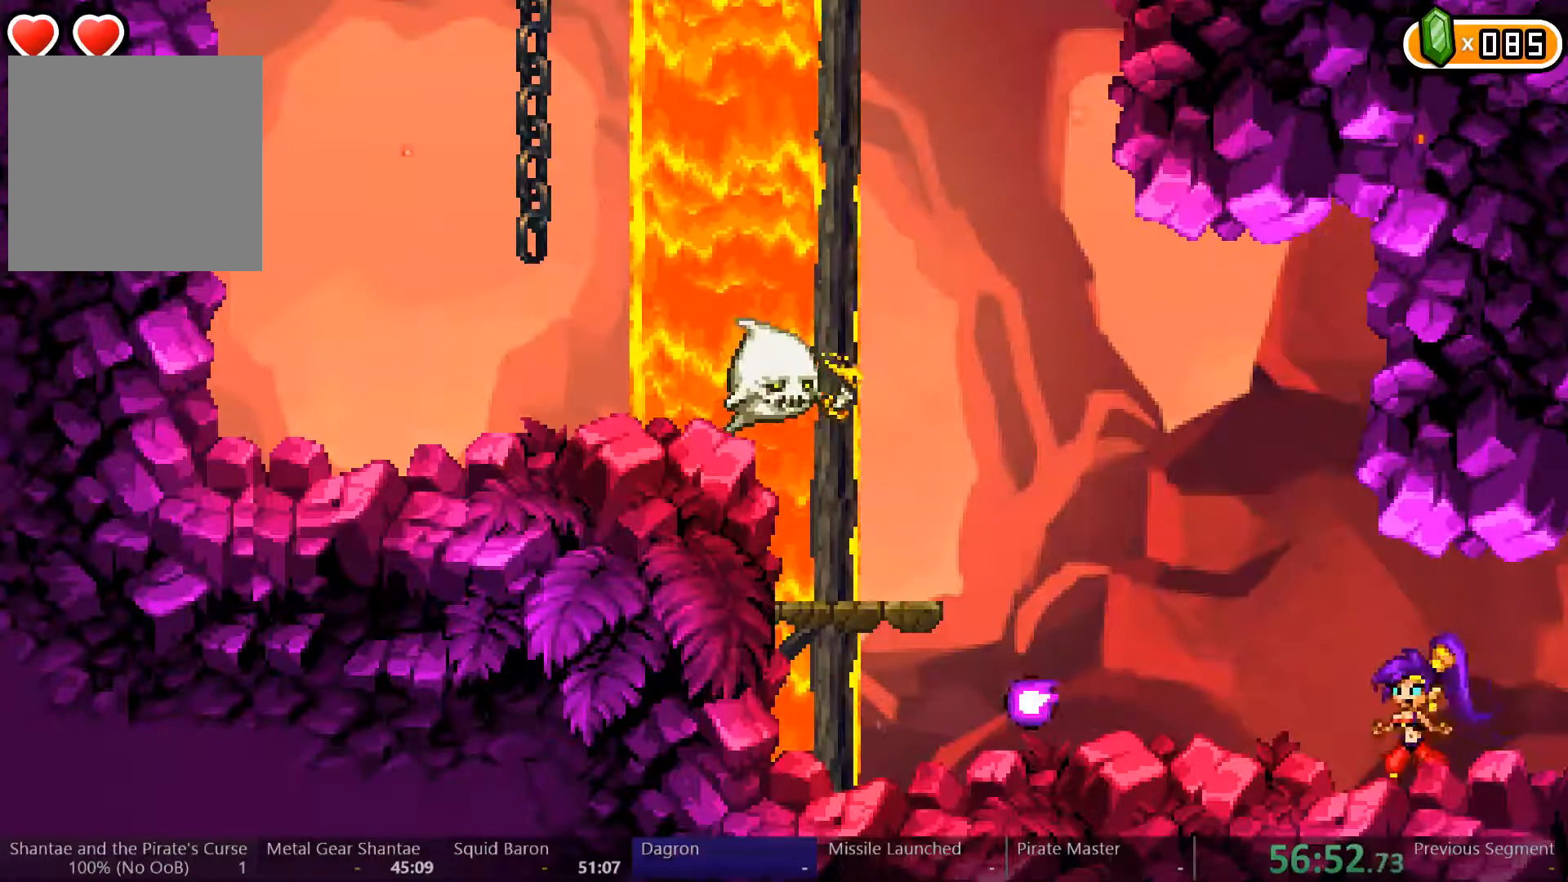
{"dt_ms": 500, "buttons": ["Y"], "left_stick": "center", "right_stick": "center", "events": [[133, "Y", "down"]]}
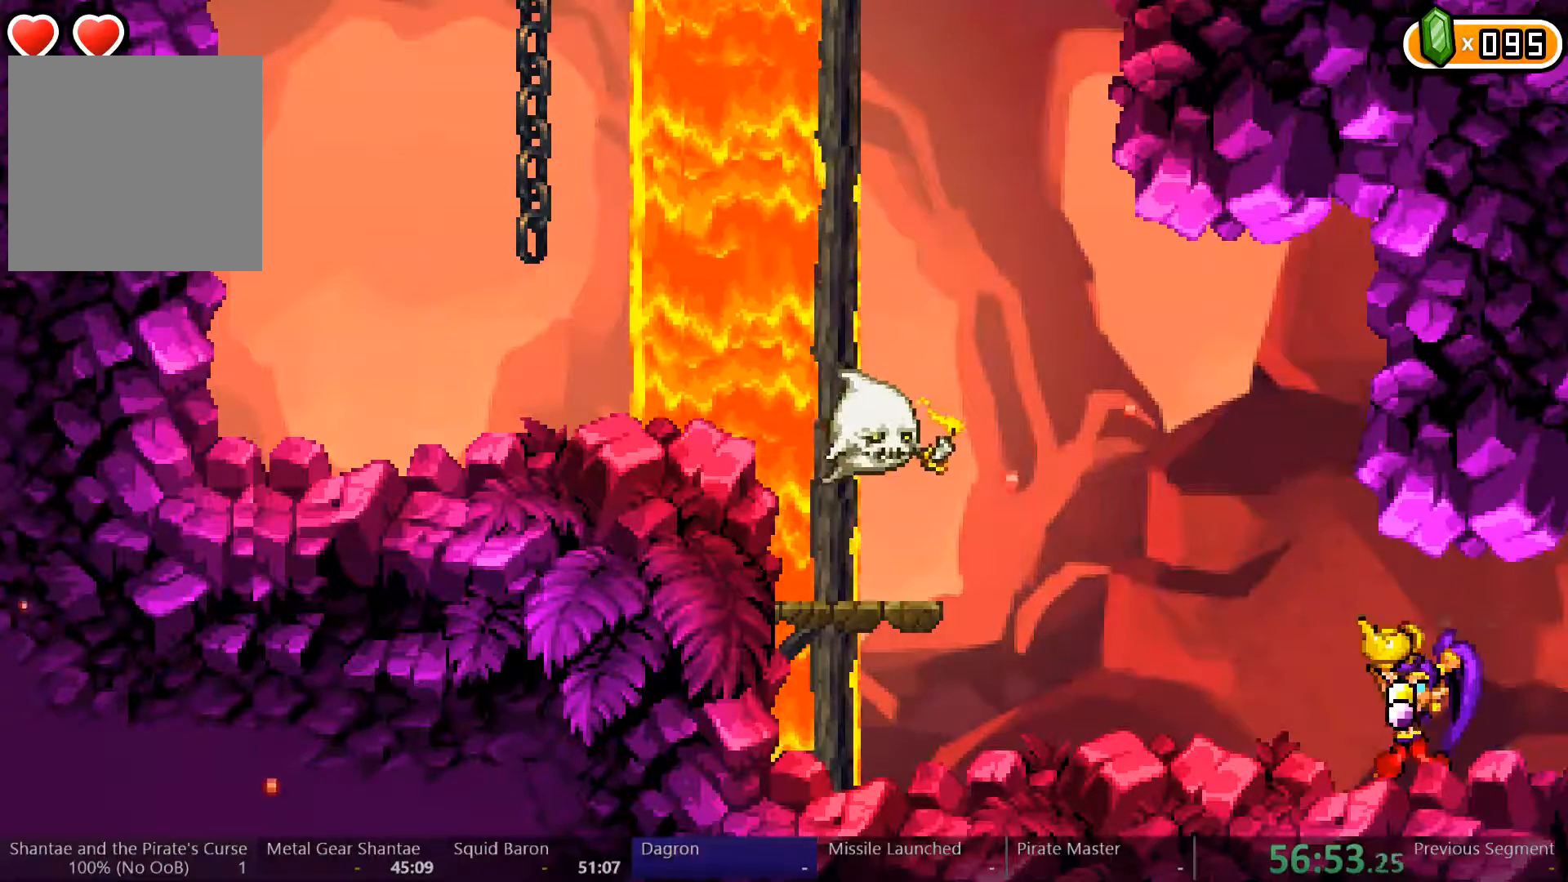
{"dt_ms": 500, "buttons": ["Y"], "left_stick": "center", "right_stick": "center", "events": []}
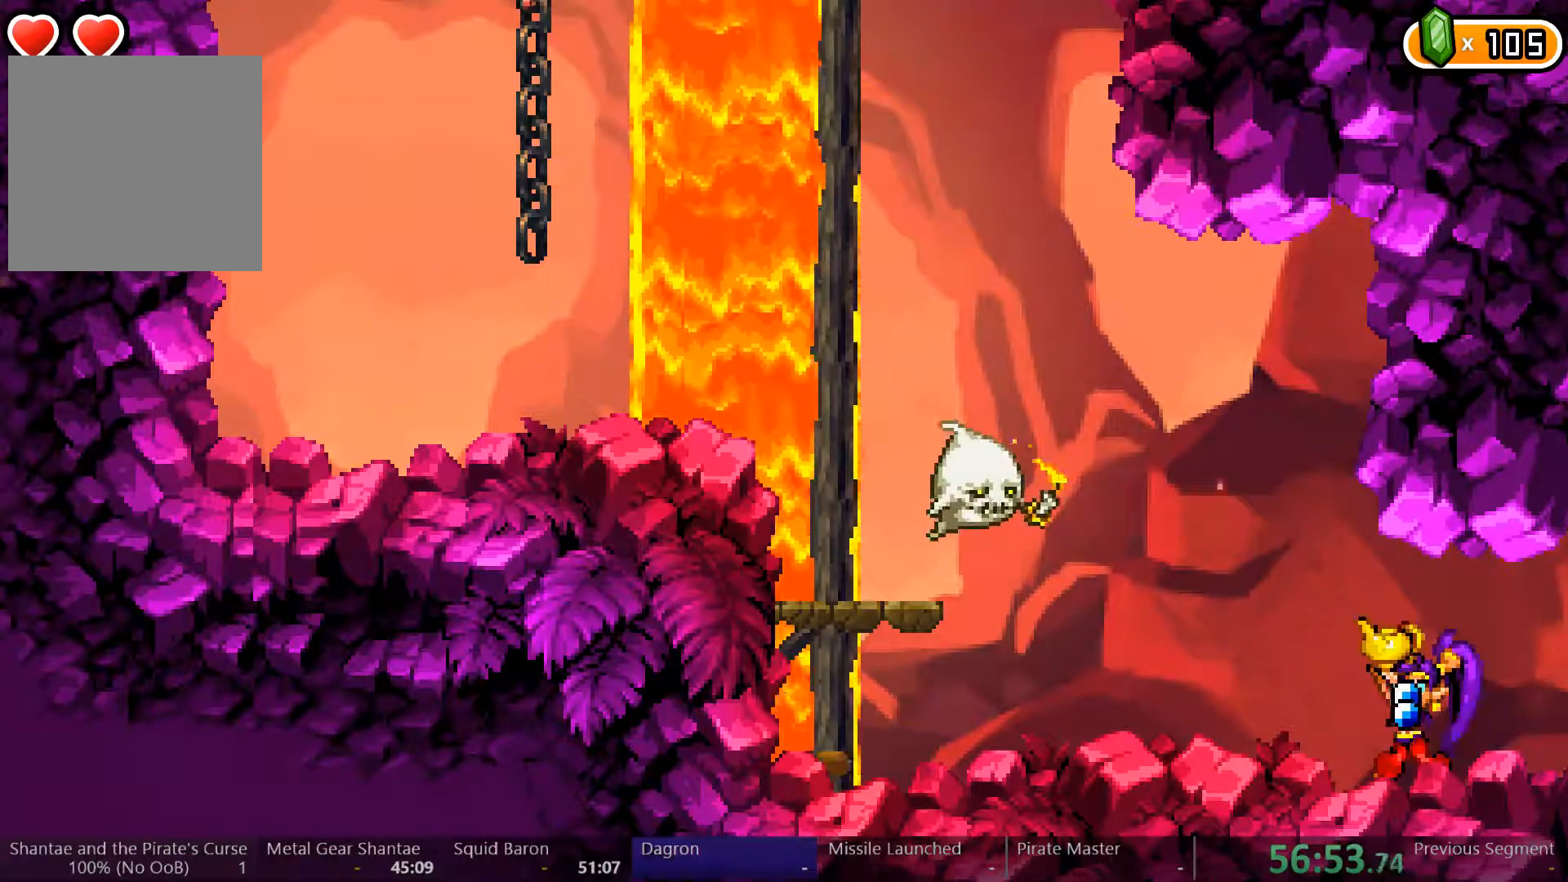
{"dt_ms": 500, "buttons": ["DPAD_RIGHT"], "left_stick": "center", "right_stick": "center", "events": [[33, "DPAD_RIGHT", "down"], [67, "Y", "up"]]}
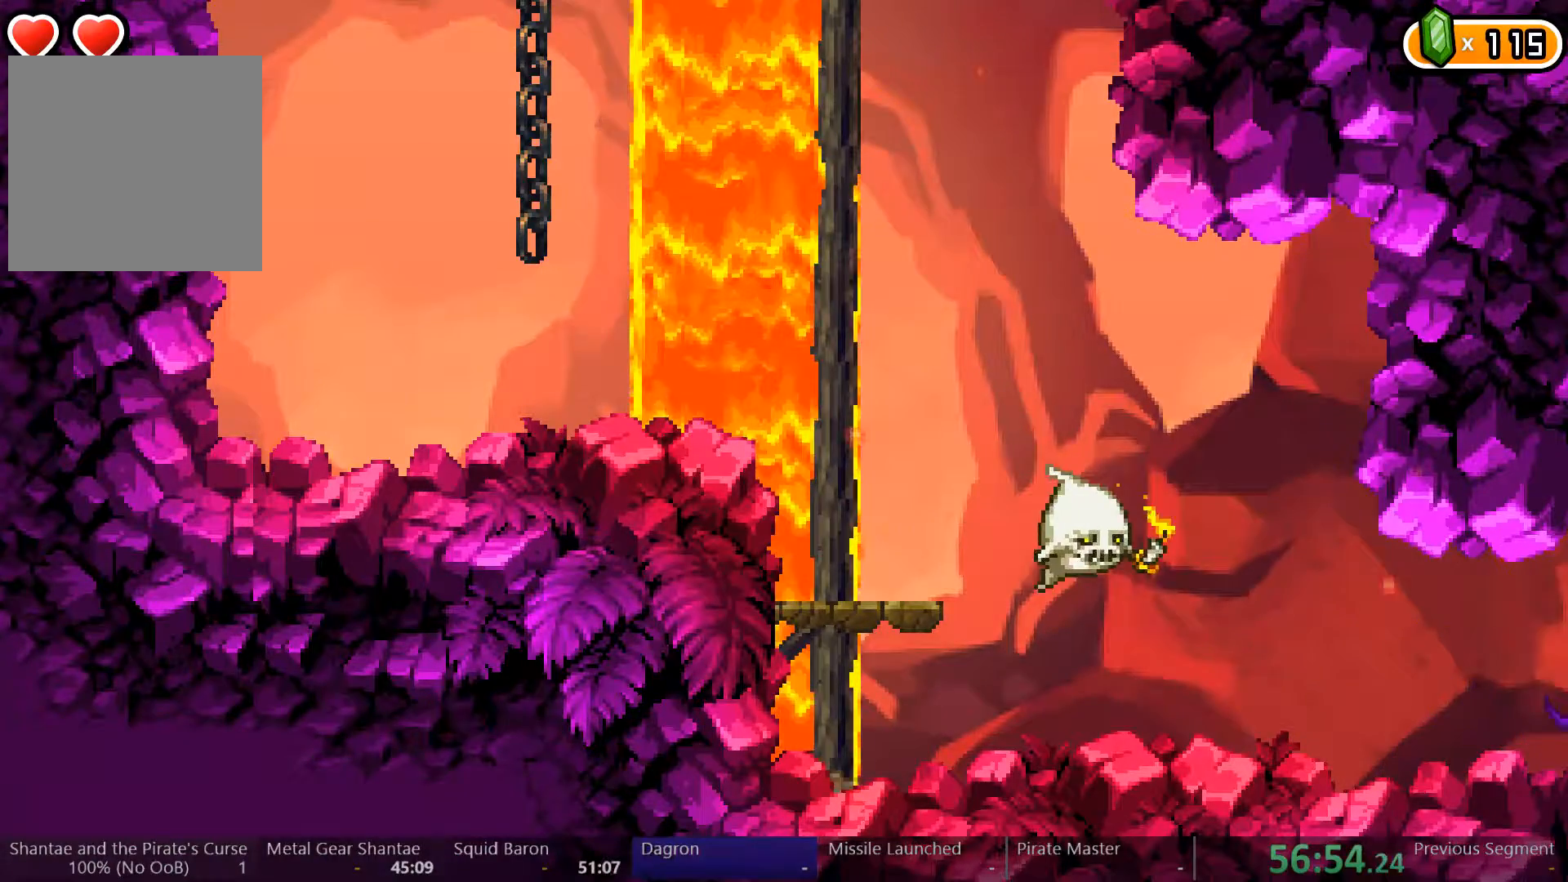
{"dt_ms": 500, "buttons": ["DPAD_LEFT"], "left_stick": "center", "right_stick": "center", "events": [[33, "DPAD_RIGHT", "up"], [167, "DPAD_LEFT", "down"]]}
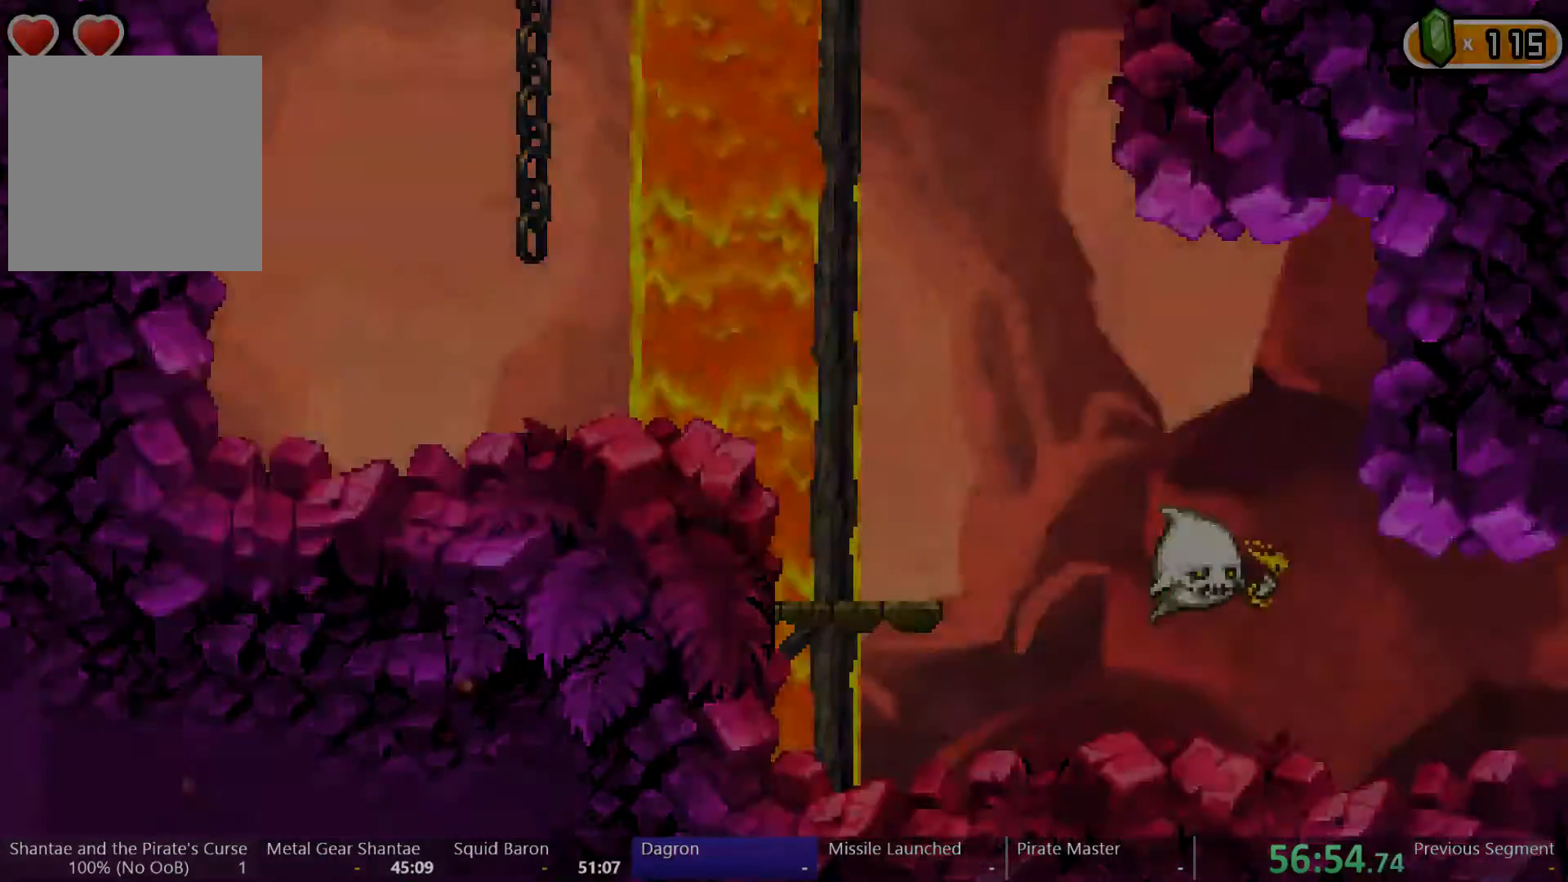
{"dt_ms": 500, "buttons": ["DPAD_LEFT"], "left_stick": "center", "right_stick": "center", "events": []}
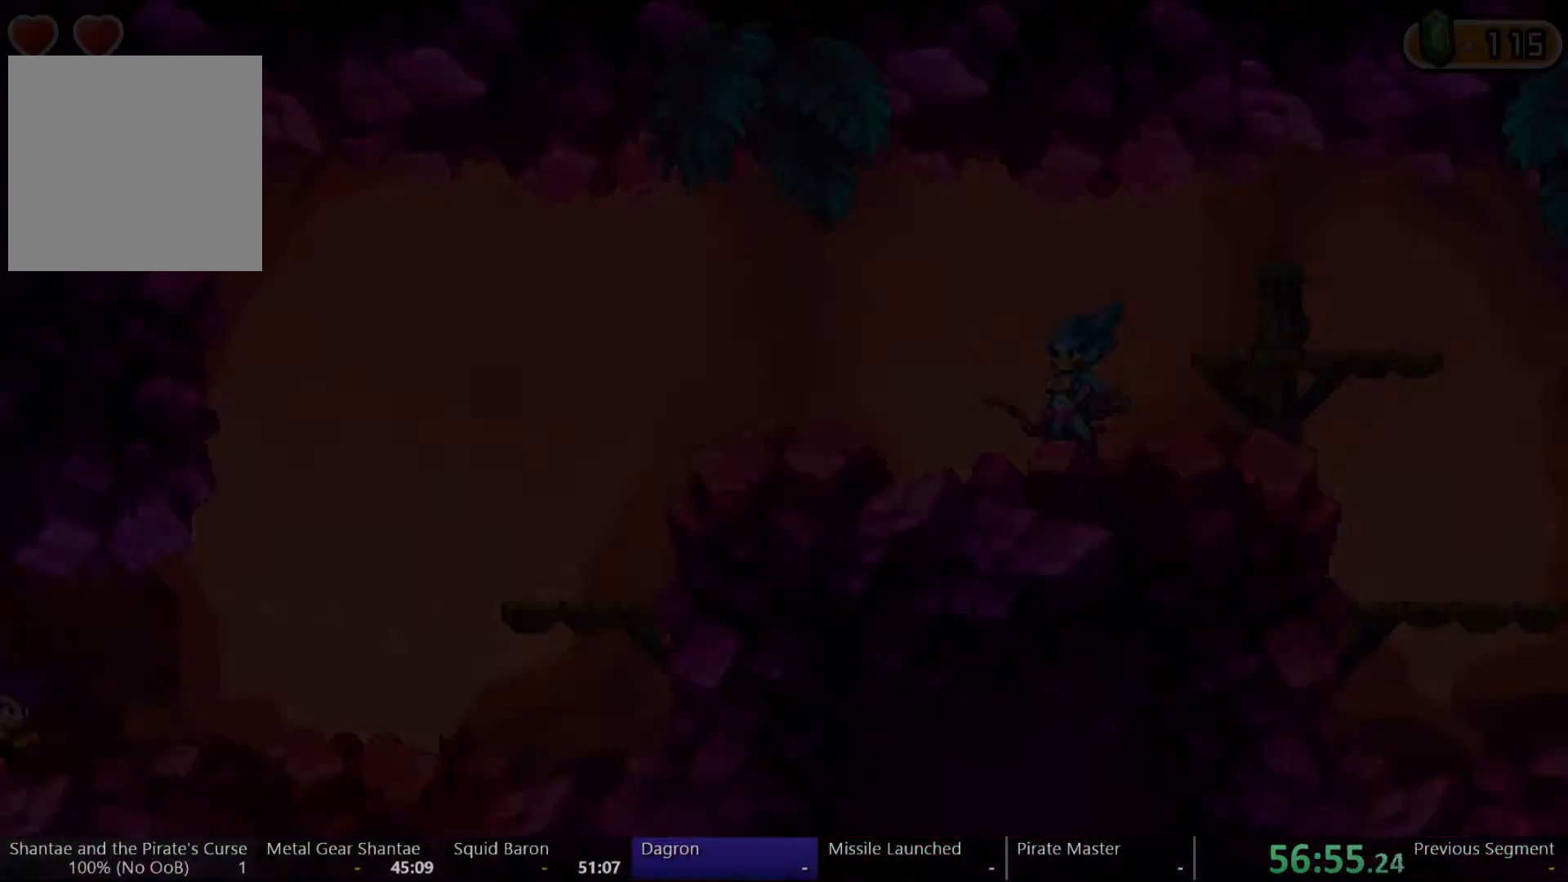
{"dt_ms": 500, "buttons": ["DPAD_LEFT"], "left_stick": "center", "right_stick": "center", "events": []}
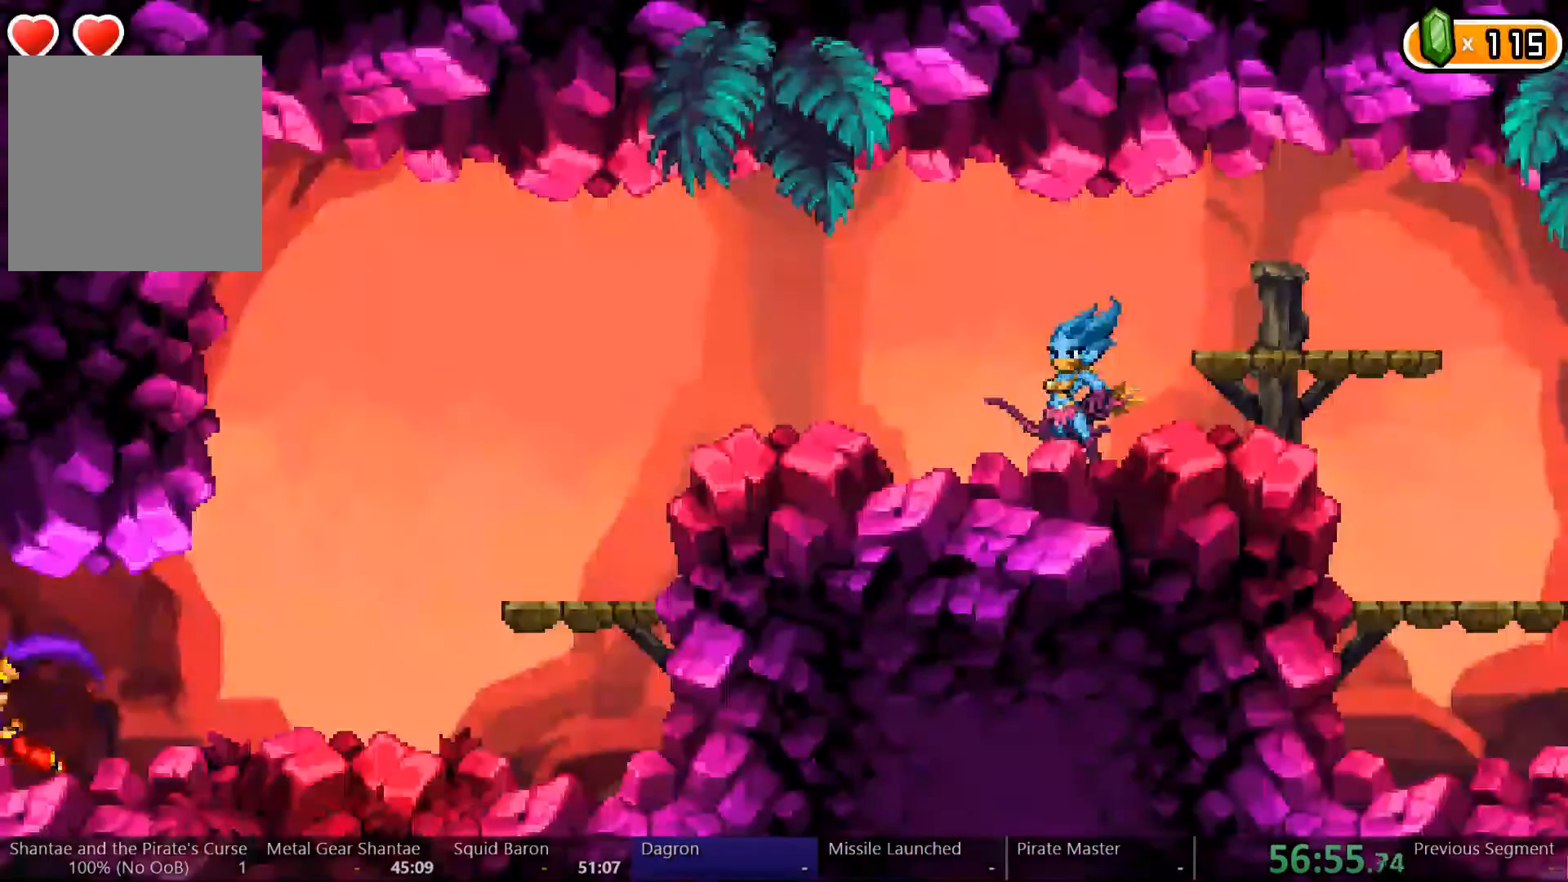
{"dt_ms": 500, "buttons": ["B"], "left_stick": "center", "right_stick": "center", "events": [[400, "DPAD_LEFT", "up"], [467, "B", "down"]]}
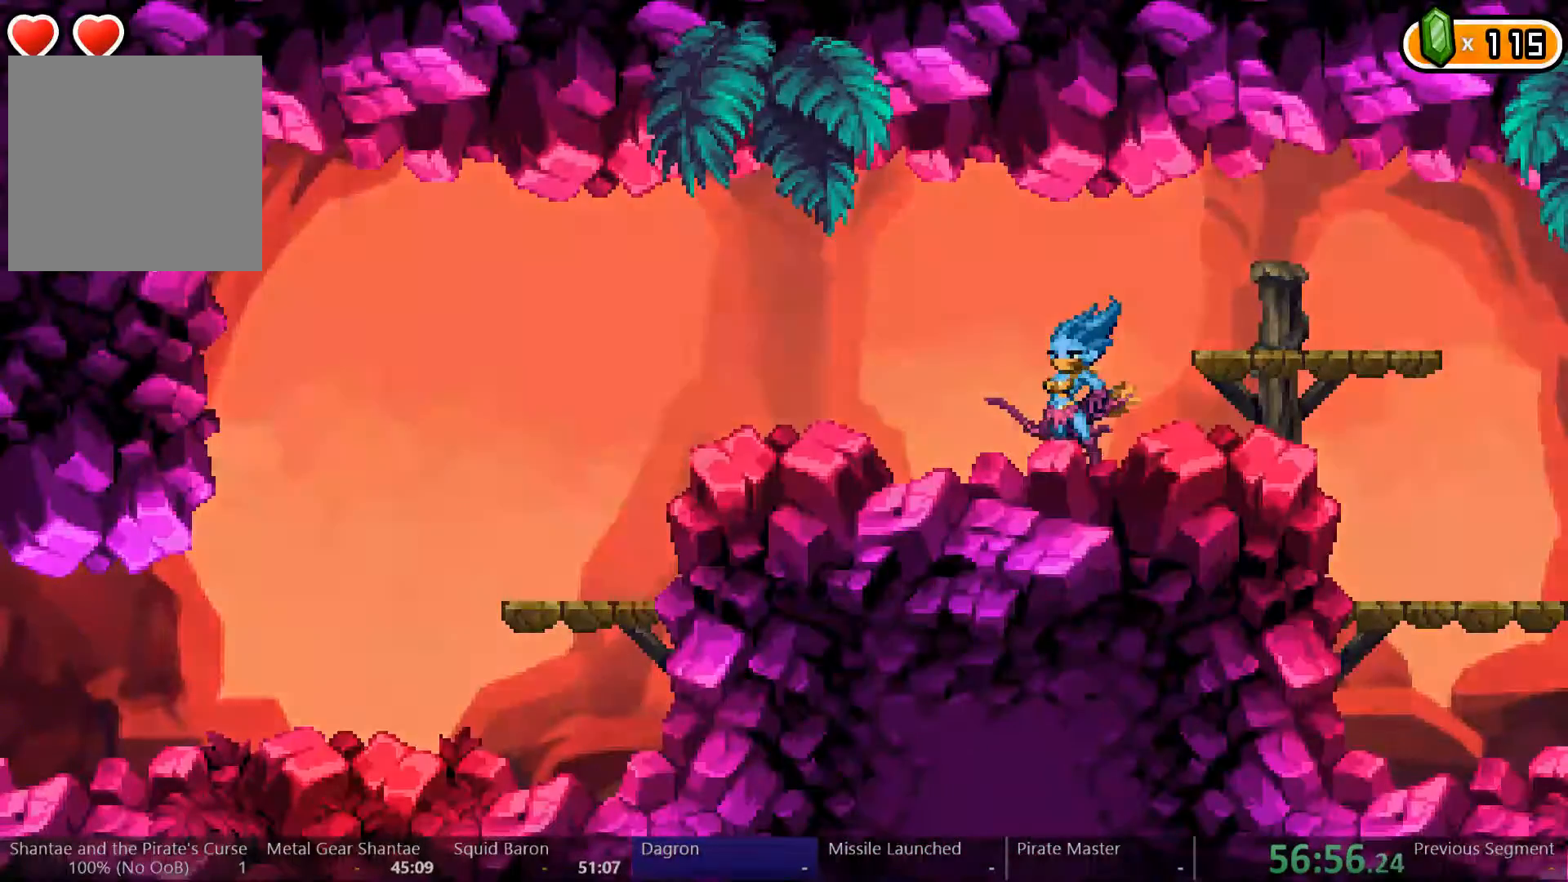
{"dt_ms": 500, "buttons": ["B"], "left_stick": "center", "right_stick": "center", "events": [[33, "B", "up"], [100, "B", "down"], [133, "left_stick", "down-left"], [167, "B", "up"], [233, "B", "down"], [233, "left_stick", "center"], [300, "B", "up"], [333, "B", "down"], [400, "B", "up"], [467, "B", "down"]]}
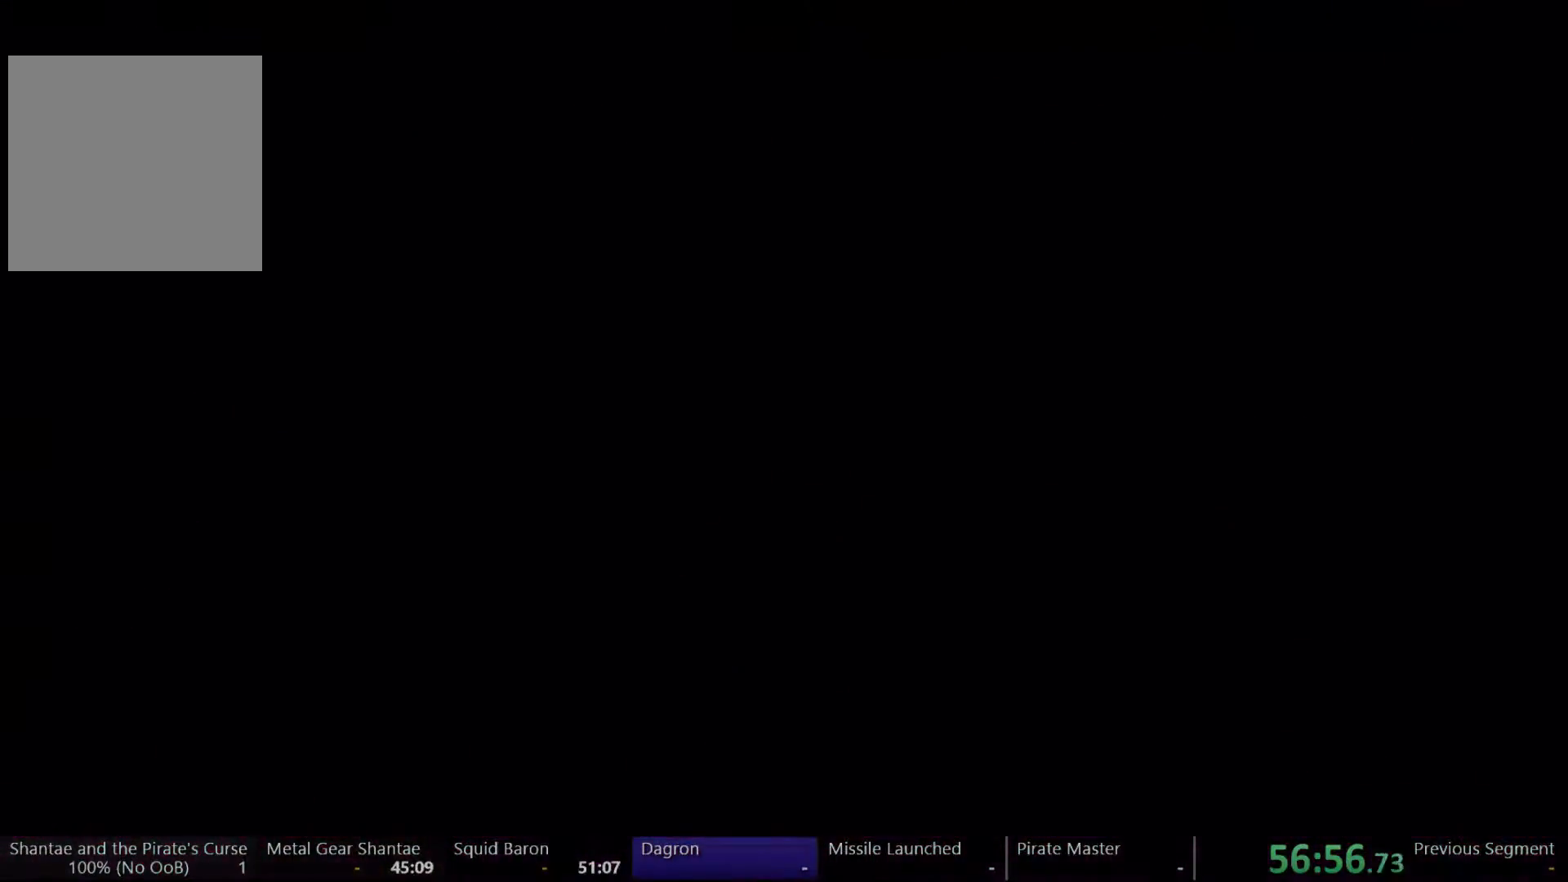
{"dt_ms": 500, "buttons": ["B"], "left_stick": "center", "right_stick": "center", "events": [[33, "B", "up"], [100, "B", "down"], [167, "B", "up"], [233, "B", "down"], [300, "B", "up"], [367, "B", "down"], [433, "B", "up"], [500, "B", "down"]]}
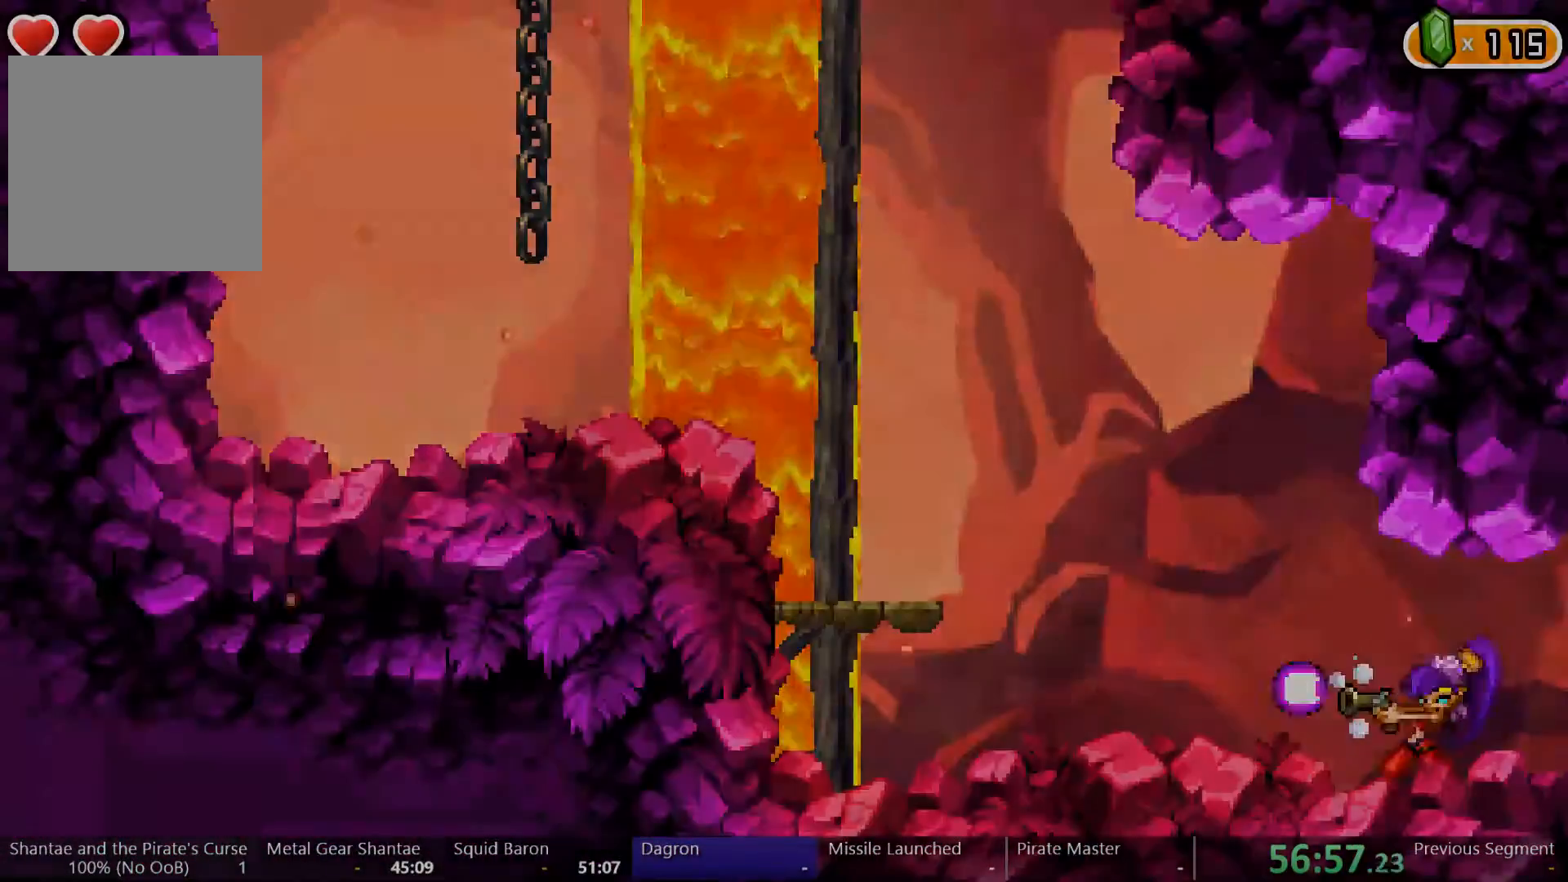
{"dt_ms": 500, "buttons": [], "left_stick": "center", "right_stick": "center", "events": [[67, "B", "up"], [133, "B", "down"], [200, "B", "up"], [267, "B", "down"], [333, "B", "up"], [400, "B", "down"], [467, "B", "up"]]}
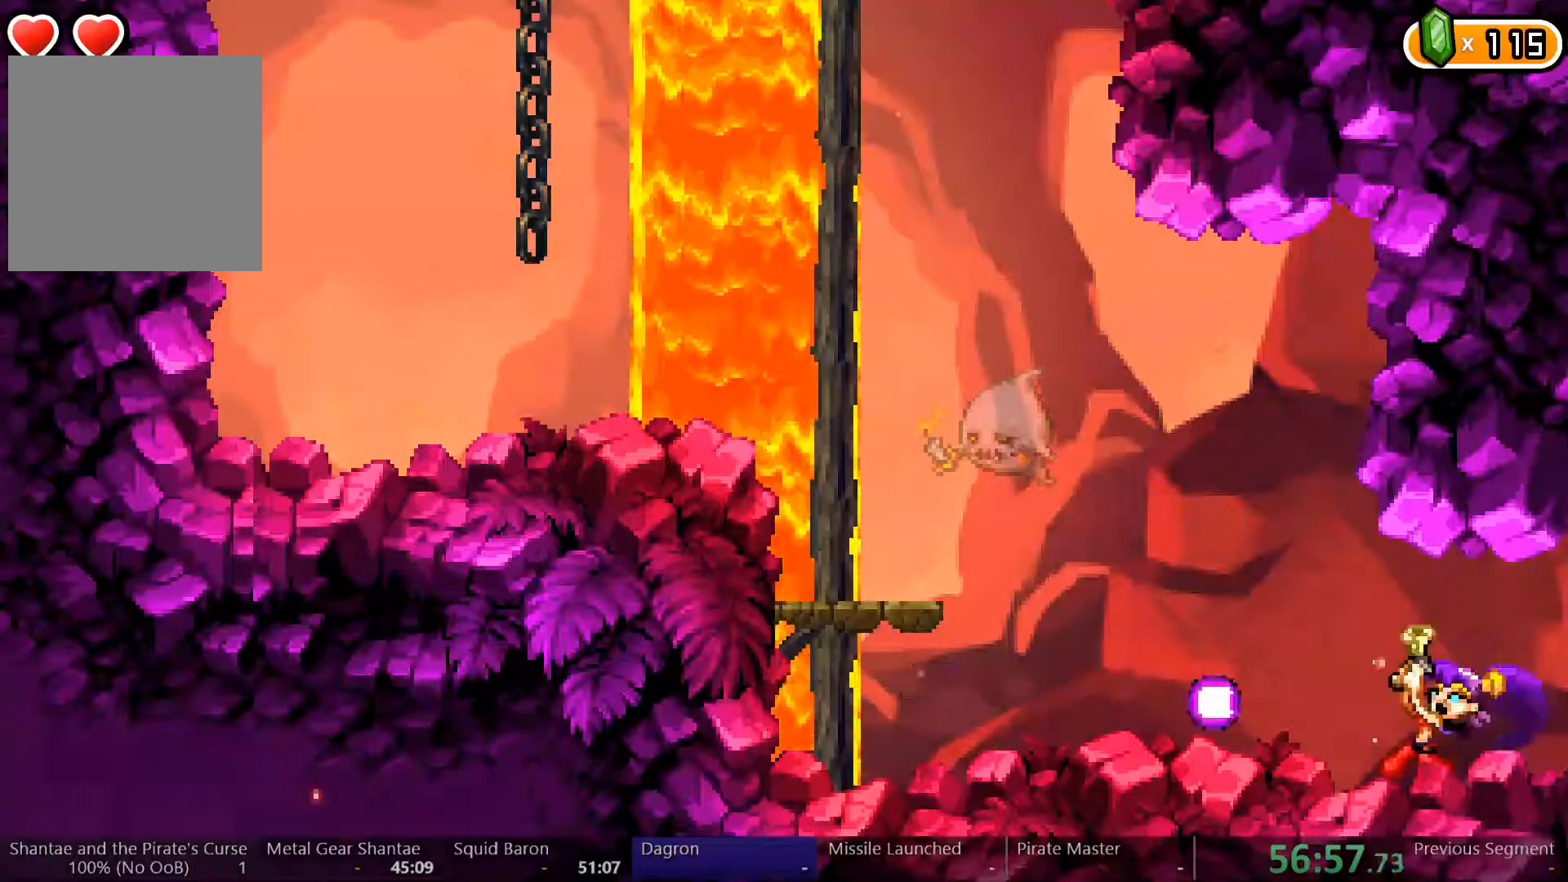
{"dt_ms": 500, "buttons": [], "left_stick": "center", "right_stick": "center", "events": [[33, "B", "down"], [267, "B", "up"], [300, "B", "down"], [400, "B", "up"]]}
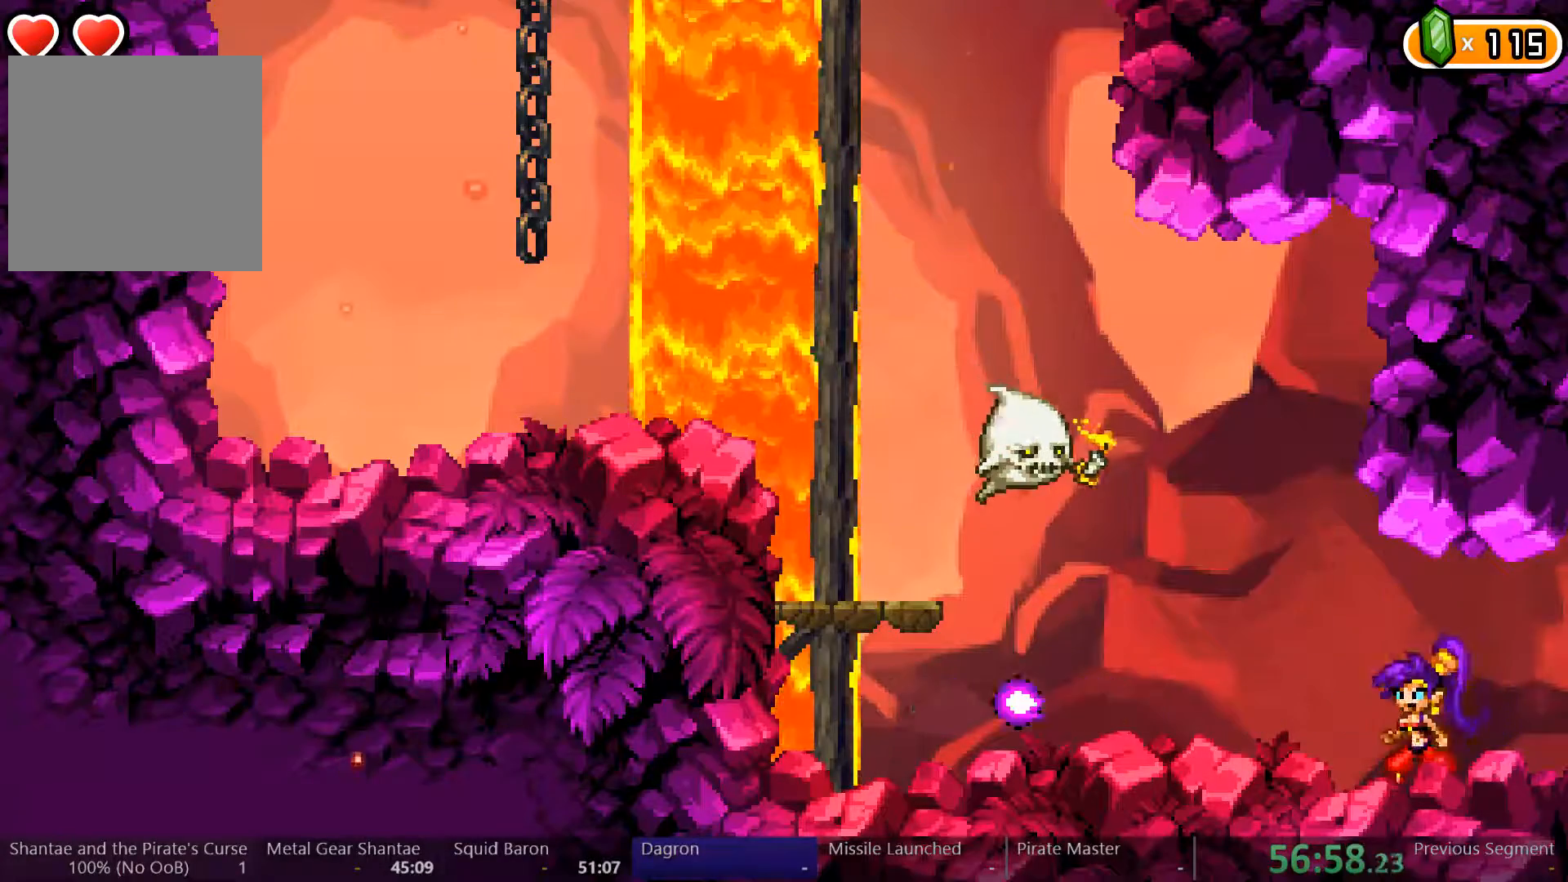
{"dt_ms": 500, "buttons": ["Y"], "left_stick": "center", "right_stick": "center", "events": [[133, "Y", "down"]]}
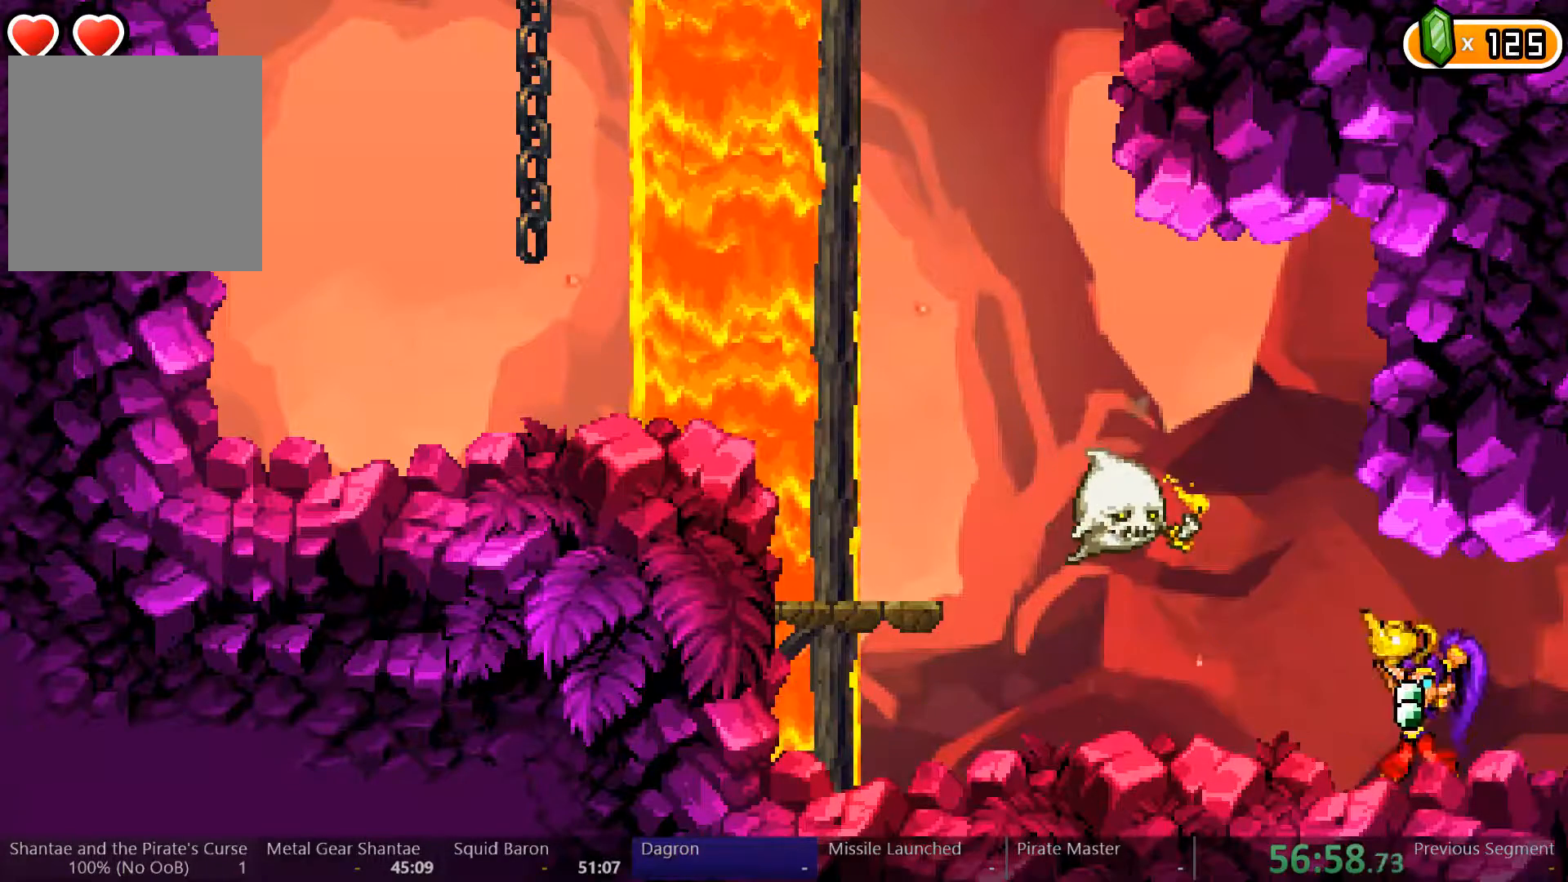
{"dt_ms": 500, "buttons": ["Y"], "left_stick": "center", "right_stick": "center", "events": []}
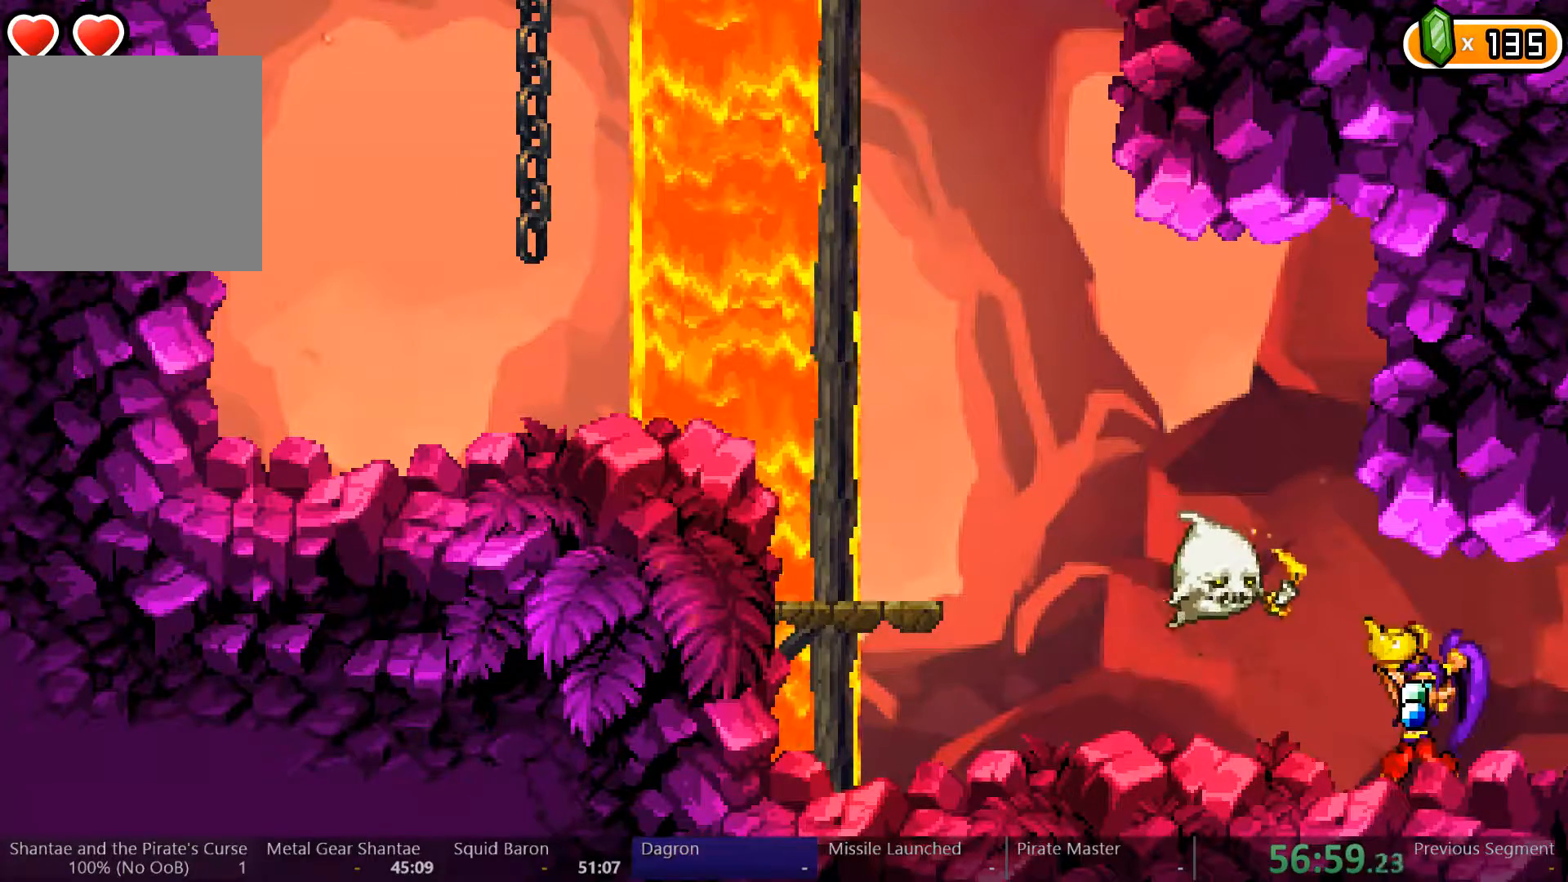
{"dt_ms": 500, "buttons": ["DPAD_RIGHT"], "left_stick": "center", "right_stick": "center", "events": [[33, "DPAD_RIGHT", "down"], [33, "Y", "up"]]}
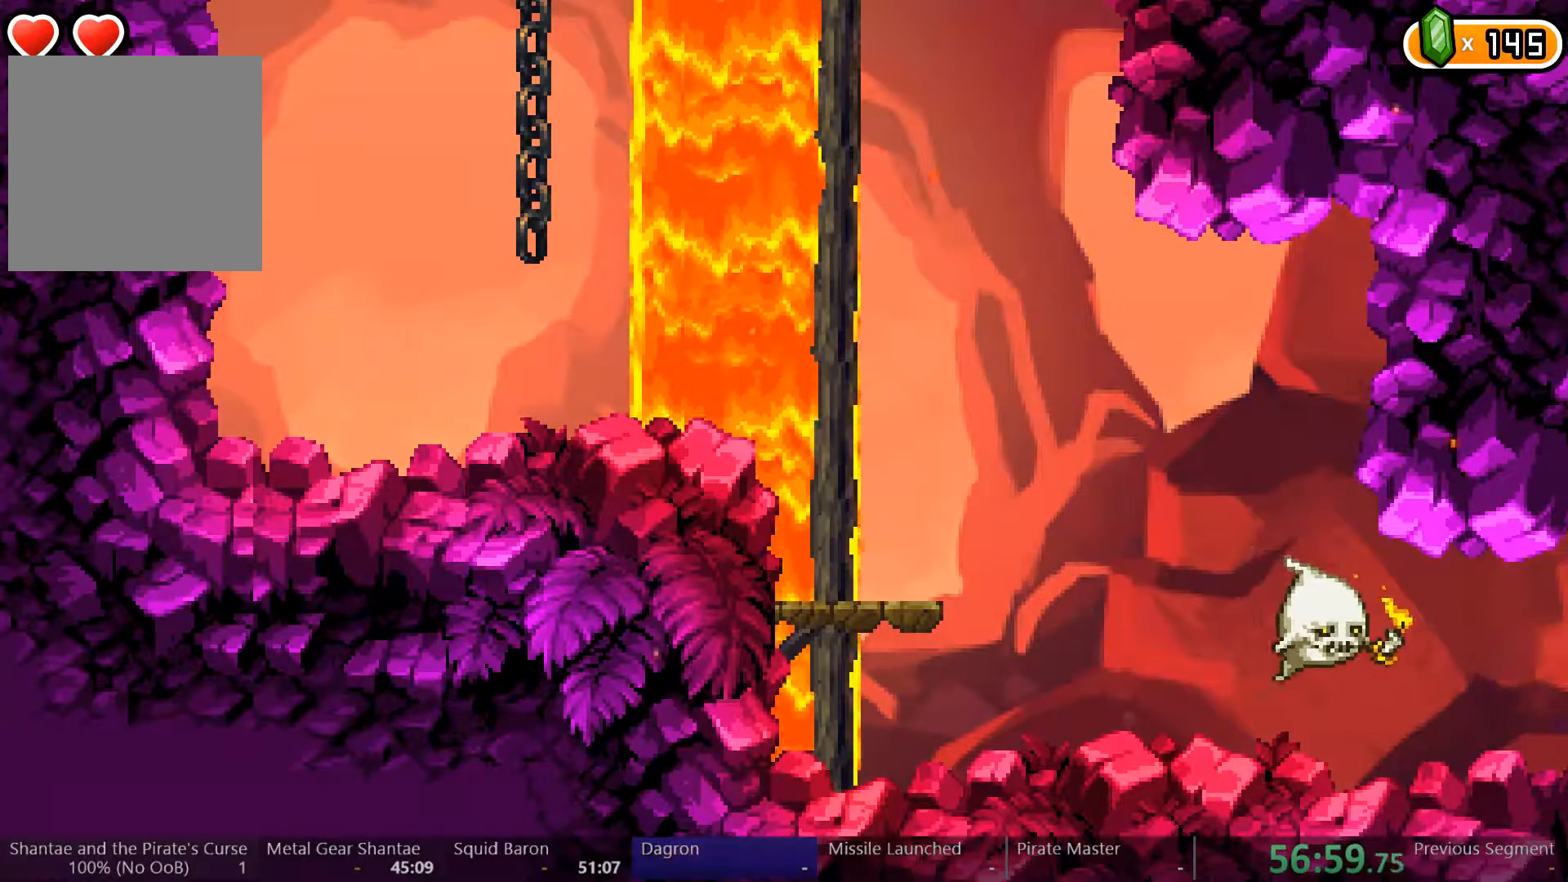
{"dt_ms": 500, "buttons": ["DPAD_LEFT"], "left_stick": "center", "right_stick": "center", "events": [[33, "DPAD_RIGHT", "up"], [267, "DPAD_LEFT", "down"]]}
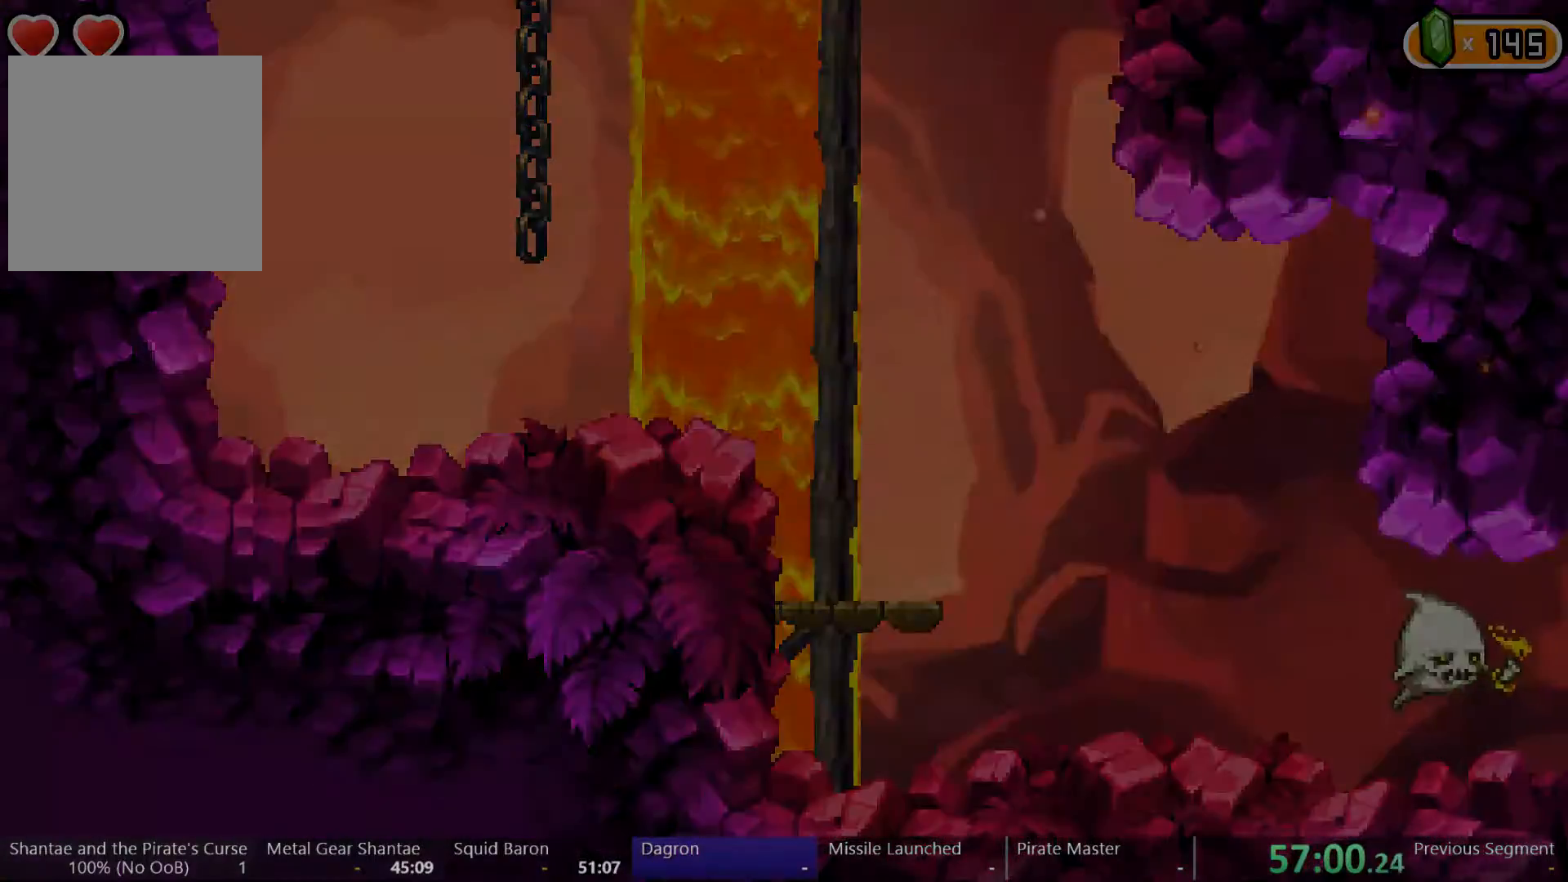
{"dt_ms": 500, "buttons": ["DPAD_LEFT"], "left_stick": "center", "right_stick": "center", "events": []}
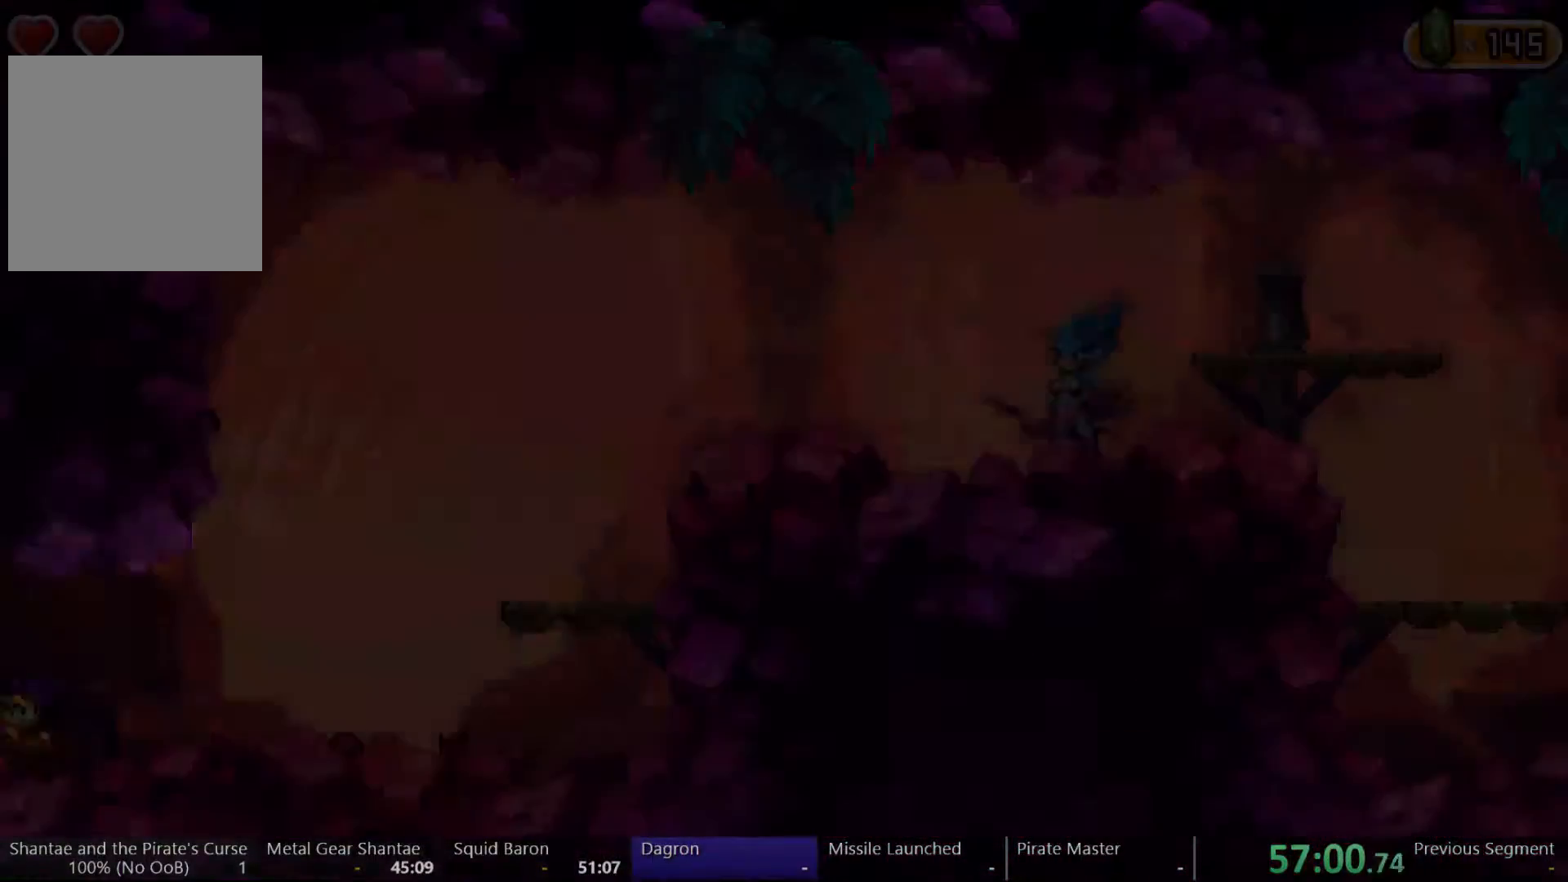
{"dt_ms": 500, "buttons": ["DPAD_LEFT"], "left_stick": "center", "right_stick": "center", "events": []}
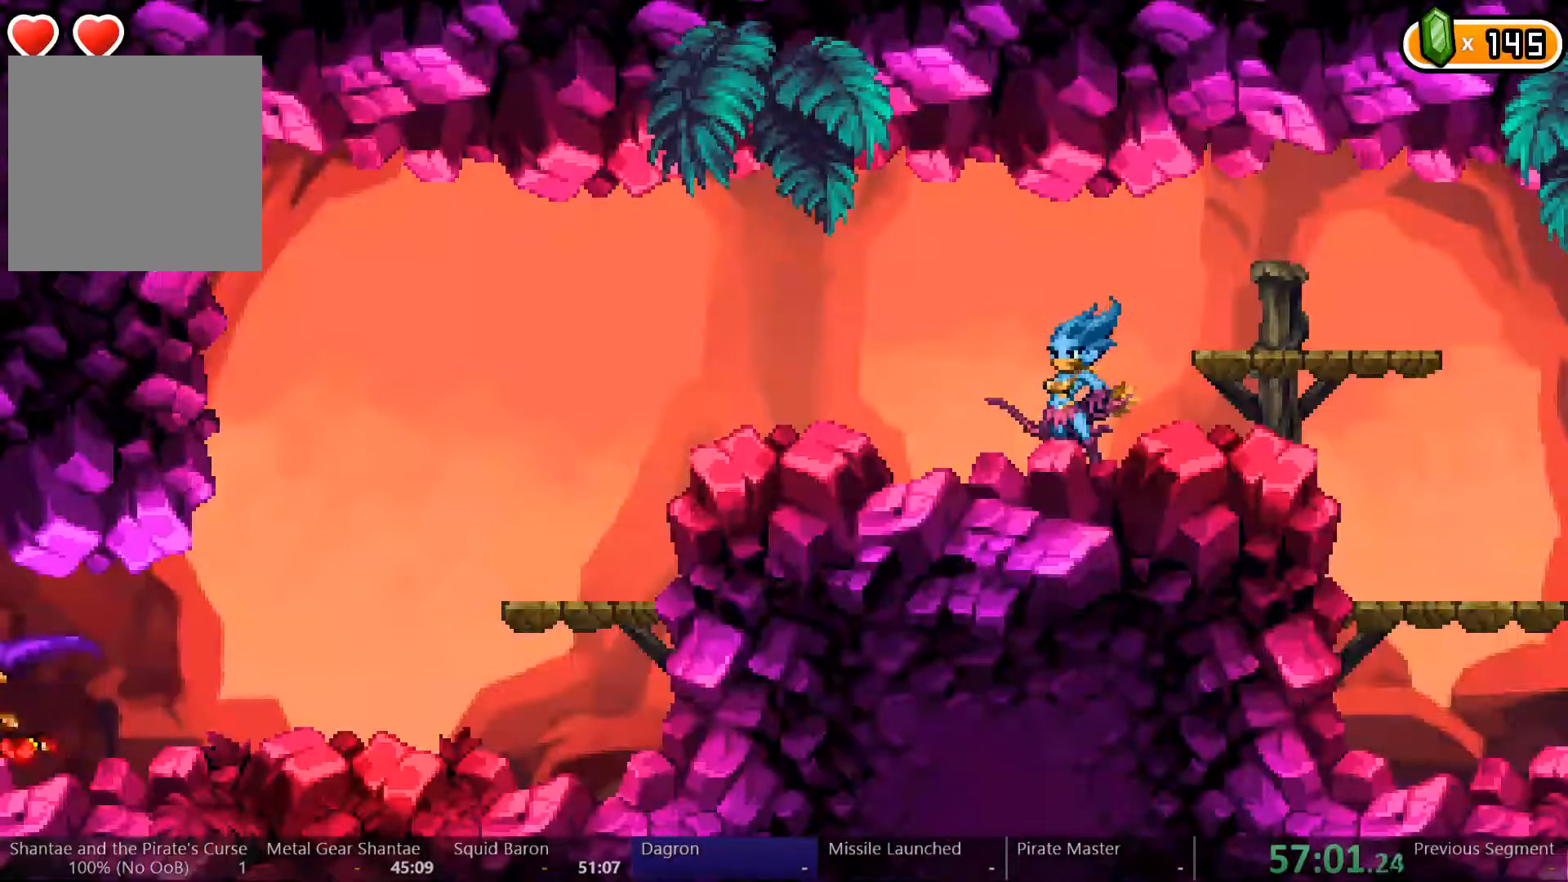
{"dt_ms": 500, "buttons": [], "left_stick": "center", "right_stick": "center", "events": [[300, "DPAD_LEFT", "up"], [433, "B", "down"], [500, "B", "up"]]}
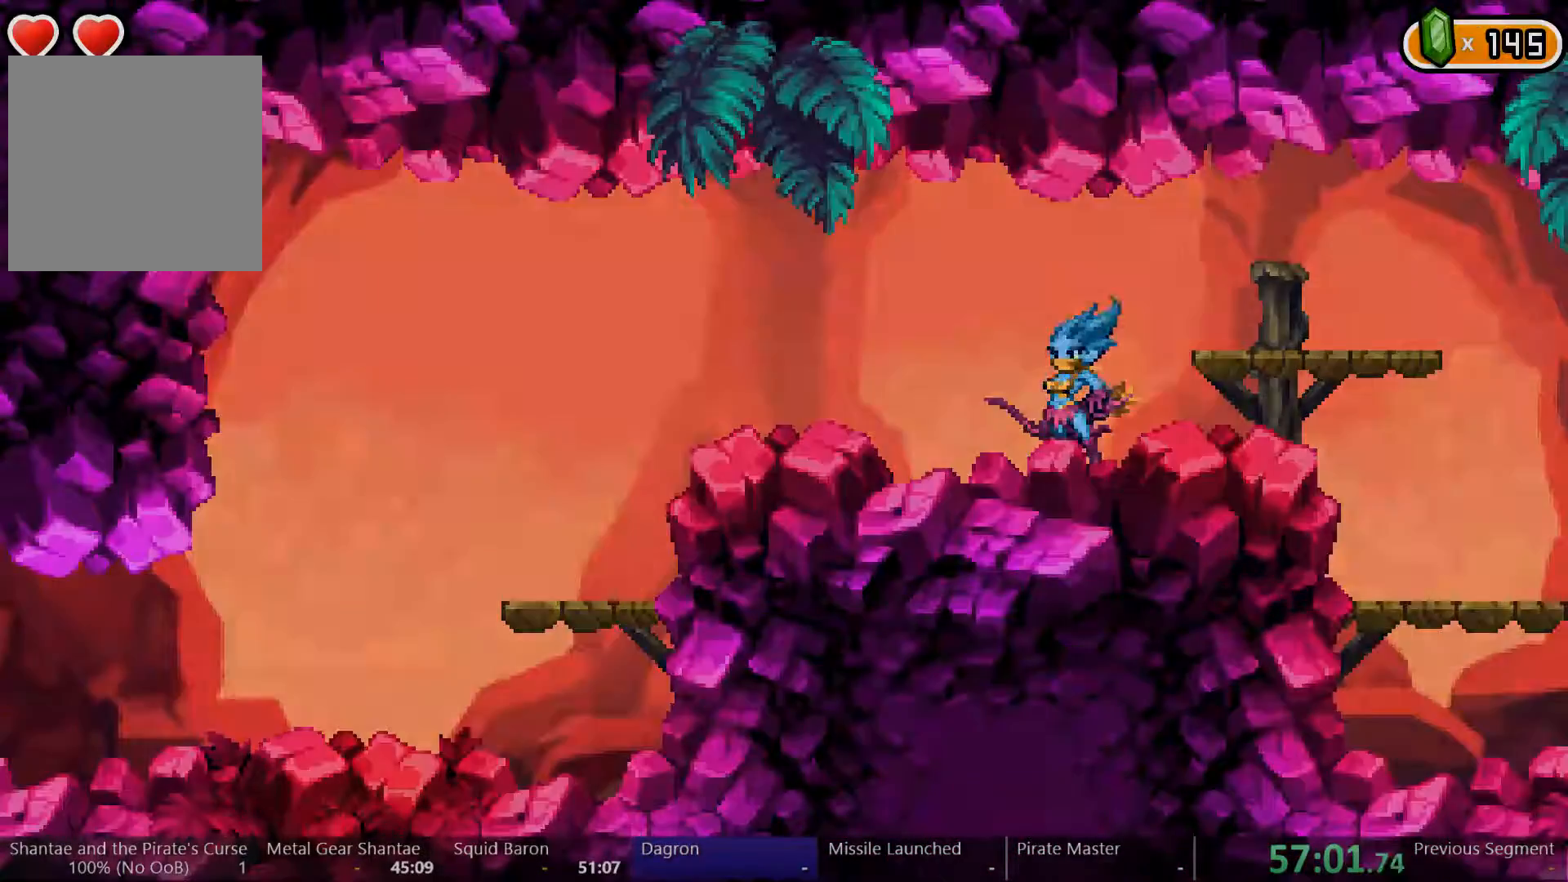
{"dt_ms": 500, "buttons": ["B"], "left_stick": "center", "right_stick": "center", "events": [[67, "B", "down"], [133, "B", "up"], [200, "B", "down"], [233, "B", "up"], [333, "B", "down"], [367, "B", "up"], [467, "B", "down"]]}
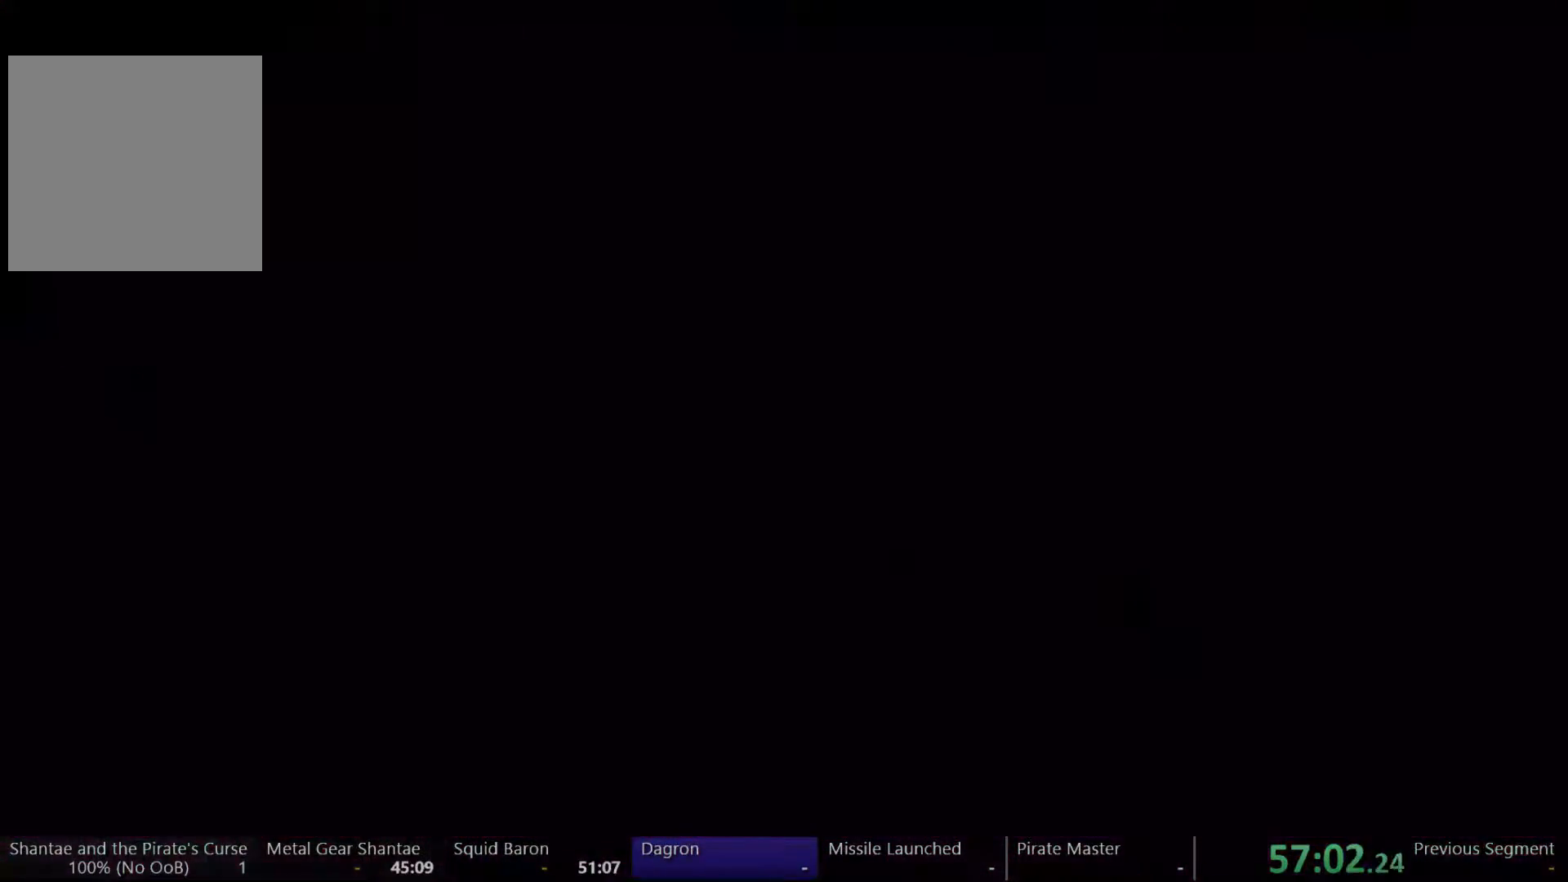
{"dt_ms": 500, "buttons": ["B"], "left_stick": "center", "right_stick": "center", "events": [[33, "B", "up"], [67, "B", "down"], [133, "B", "up"], [200, "B", "down"], [267, "B", "up"], [333, "B", "down"], [400, "B", "up"], [500, "B", "down"]]}
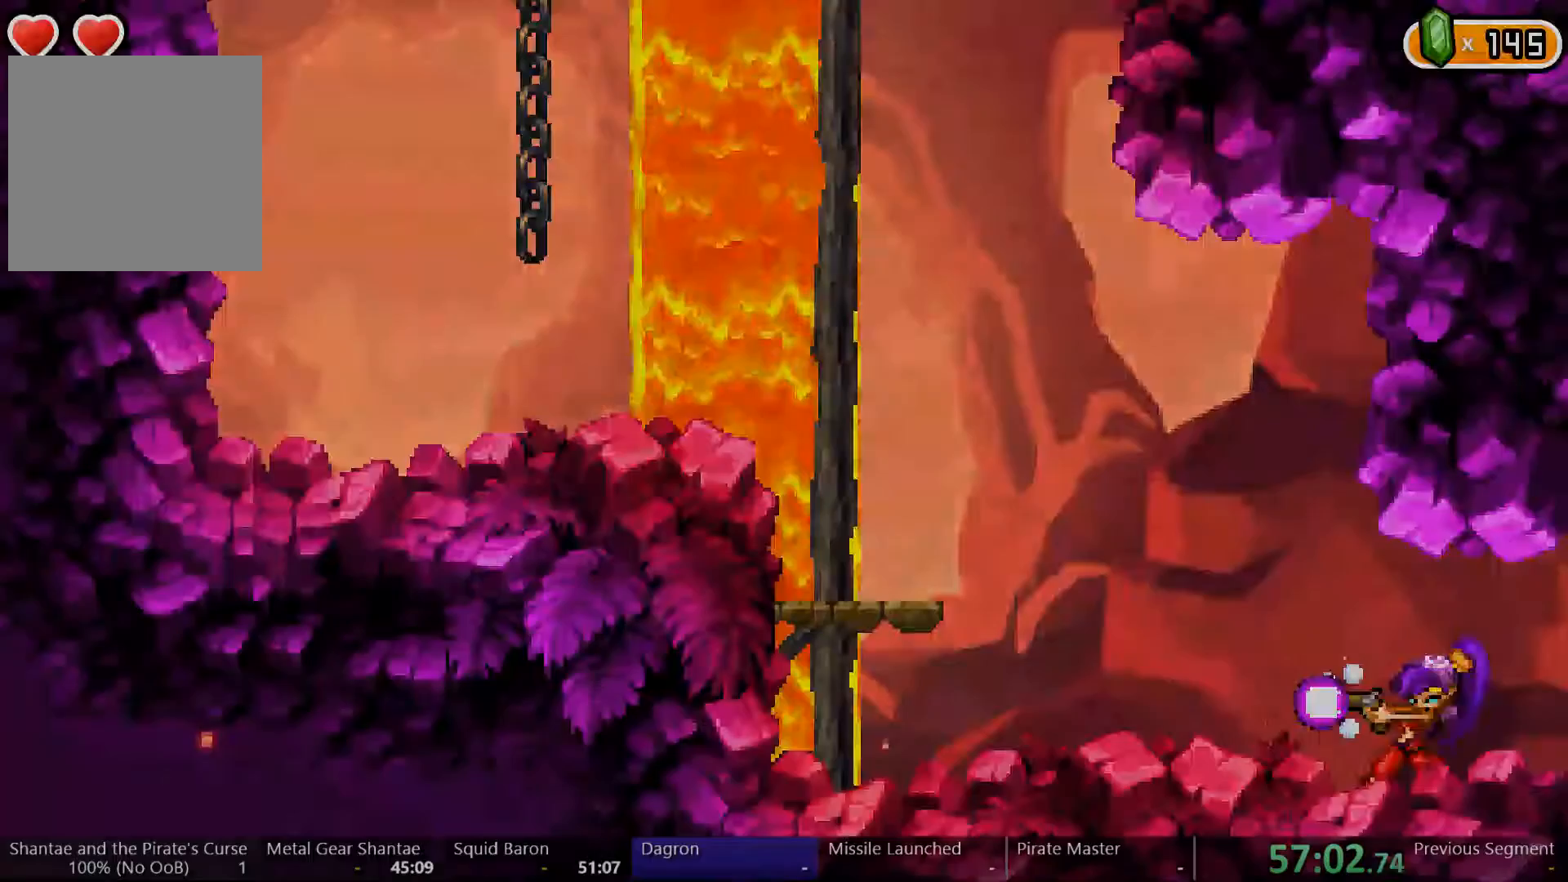
{"dt_ms": 500, "buttons": [], "left_stick": "center", "right_stick": "center"}
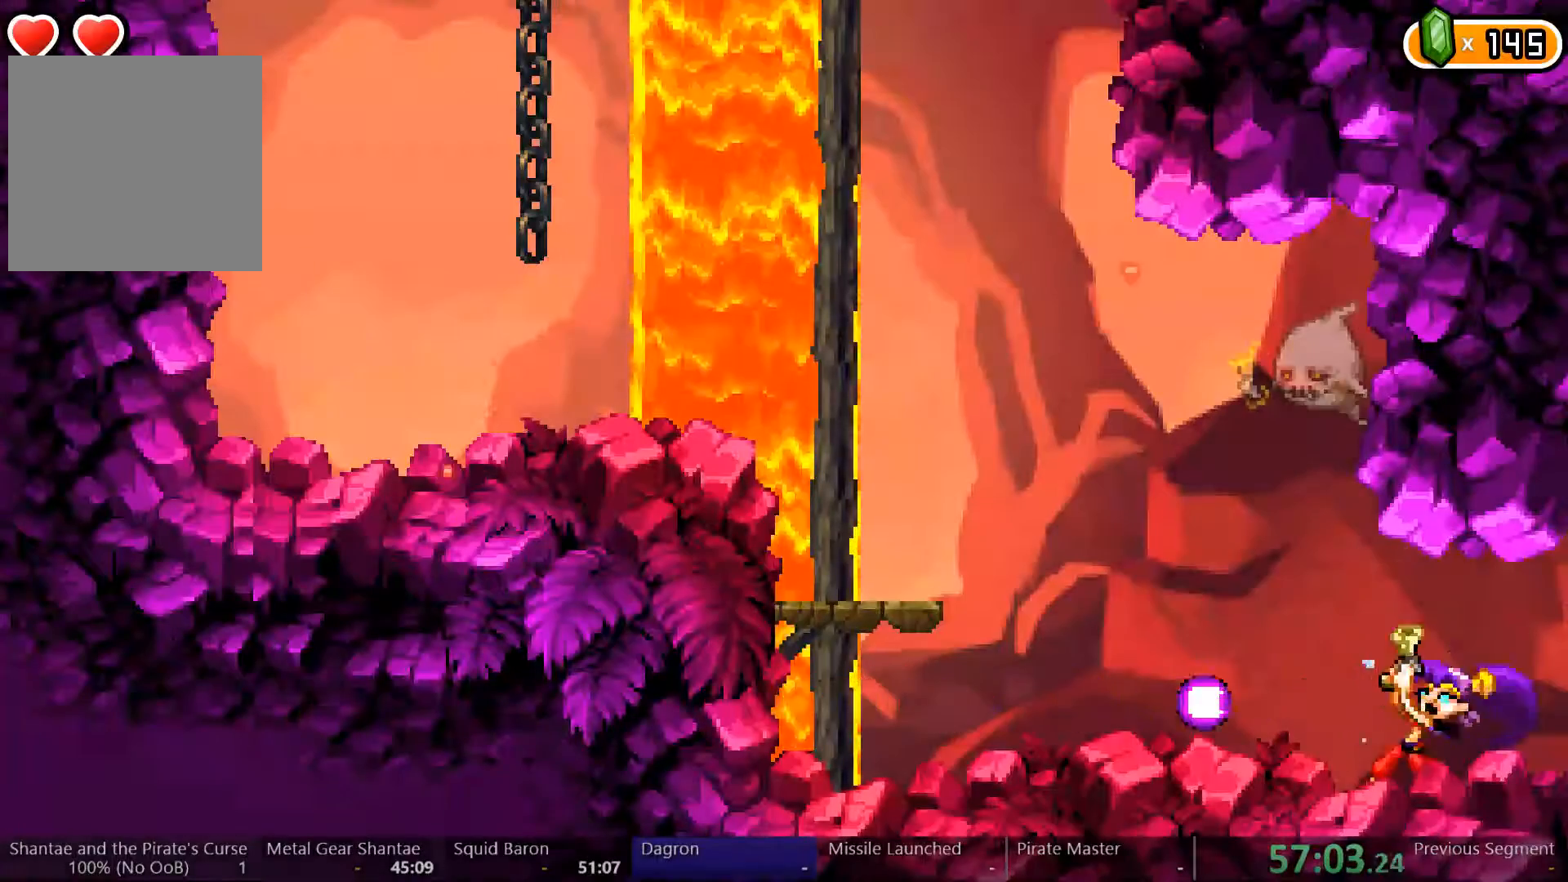
{"dt_ms": 500, "buttons": [], "left_stick": "center", "right_stick": "center", "events": [[33, "B", "down"], [100, "B", "up"], [167, "B", "down"], [233, "B", "up"], [300, "B", "down"], [400, "B", "up"]]}
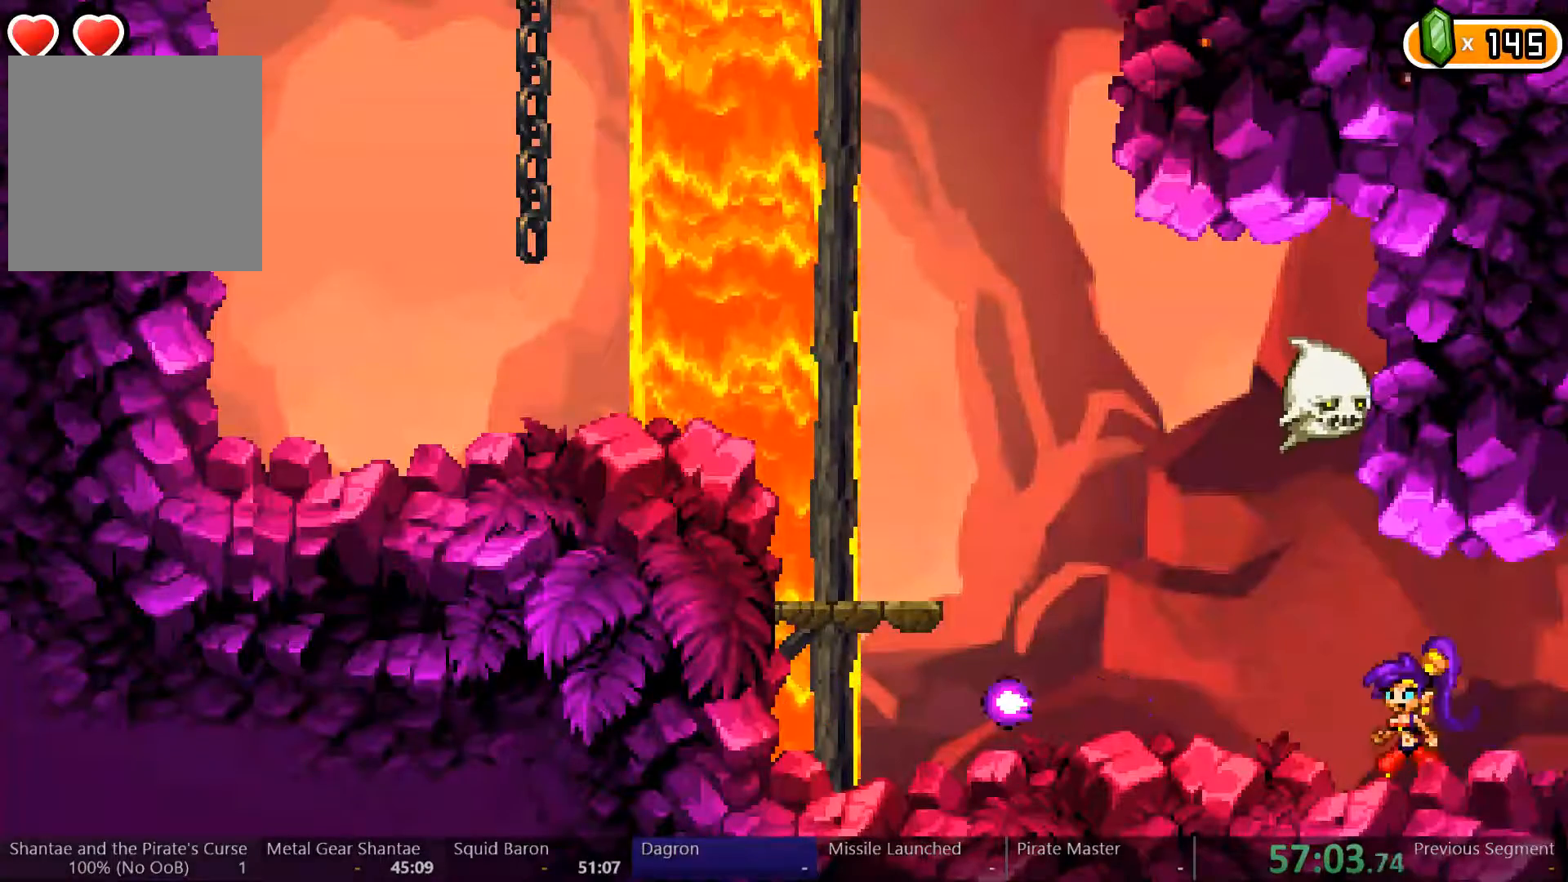
{"dt_ms": 500, "buttons": ["Y"], "left_stick": "center", "right_stick": "center", "events": [[100, "Y", "down"]]}
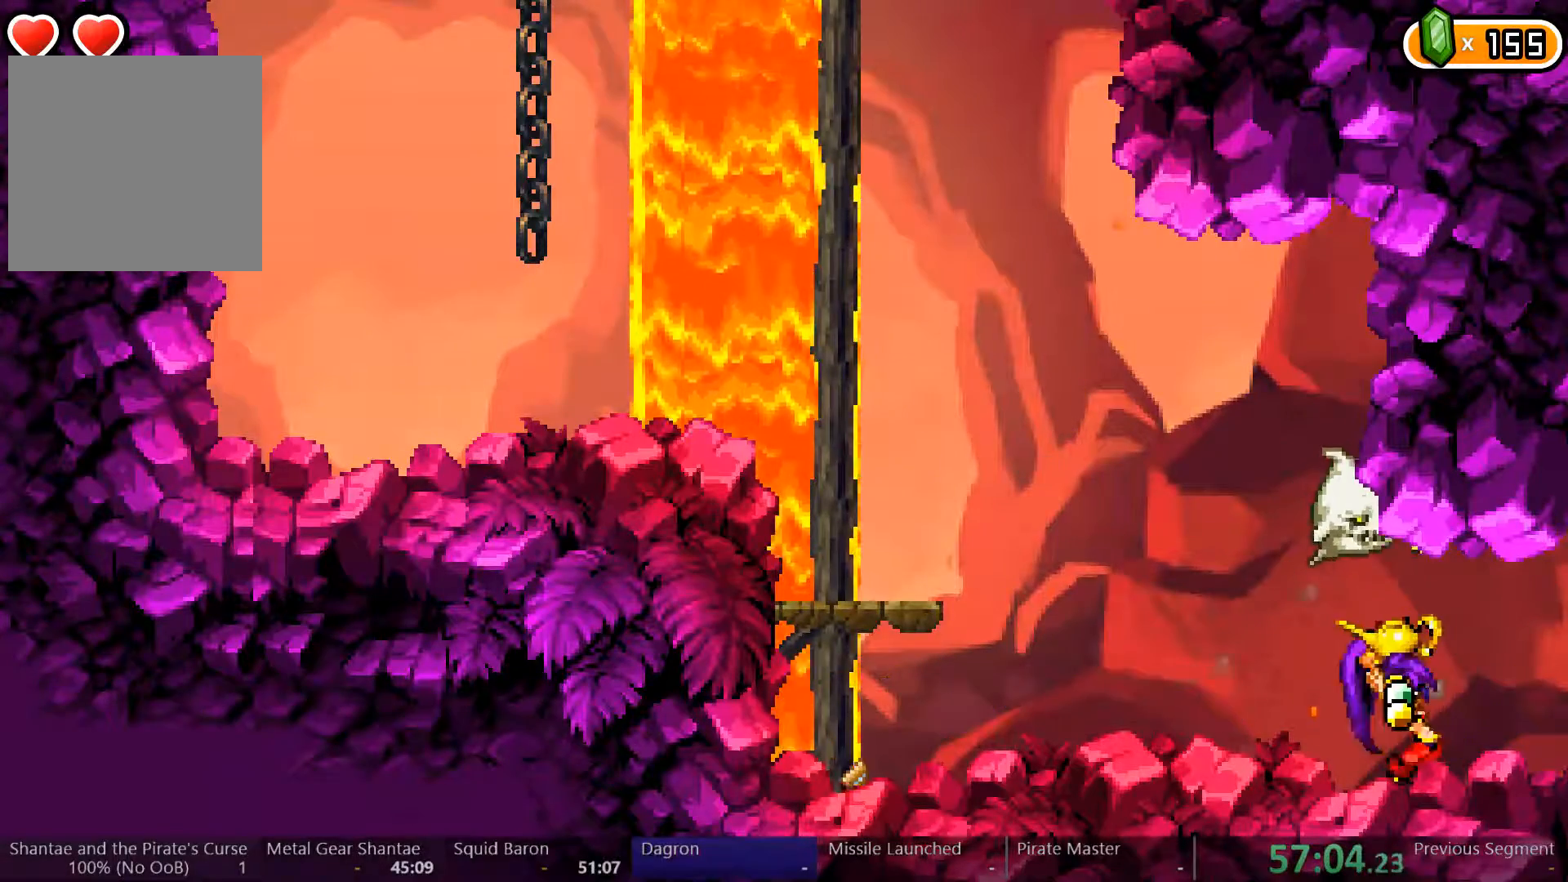
{"dt_ms": 500, "buttons": ["DPAD_RIGHT"], "left_stick": "center", "right_stick": "center", "events": [[267, "DPAD_RIGHT", "down"], [300, "Y", "up"]]}
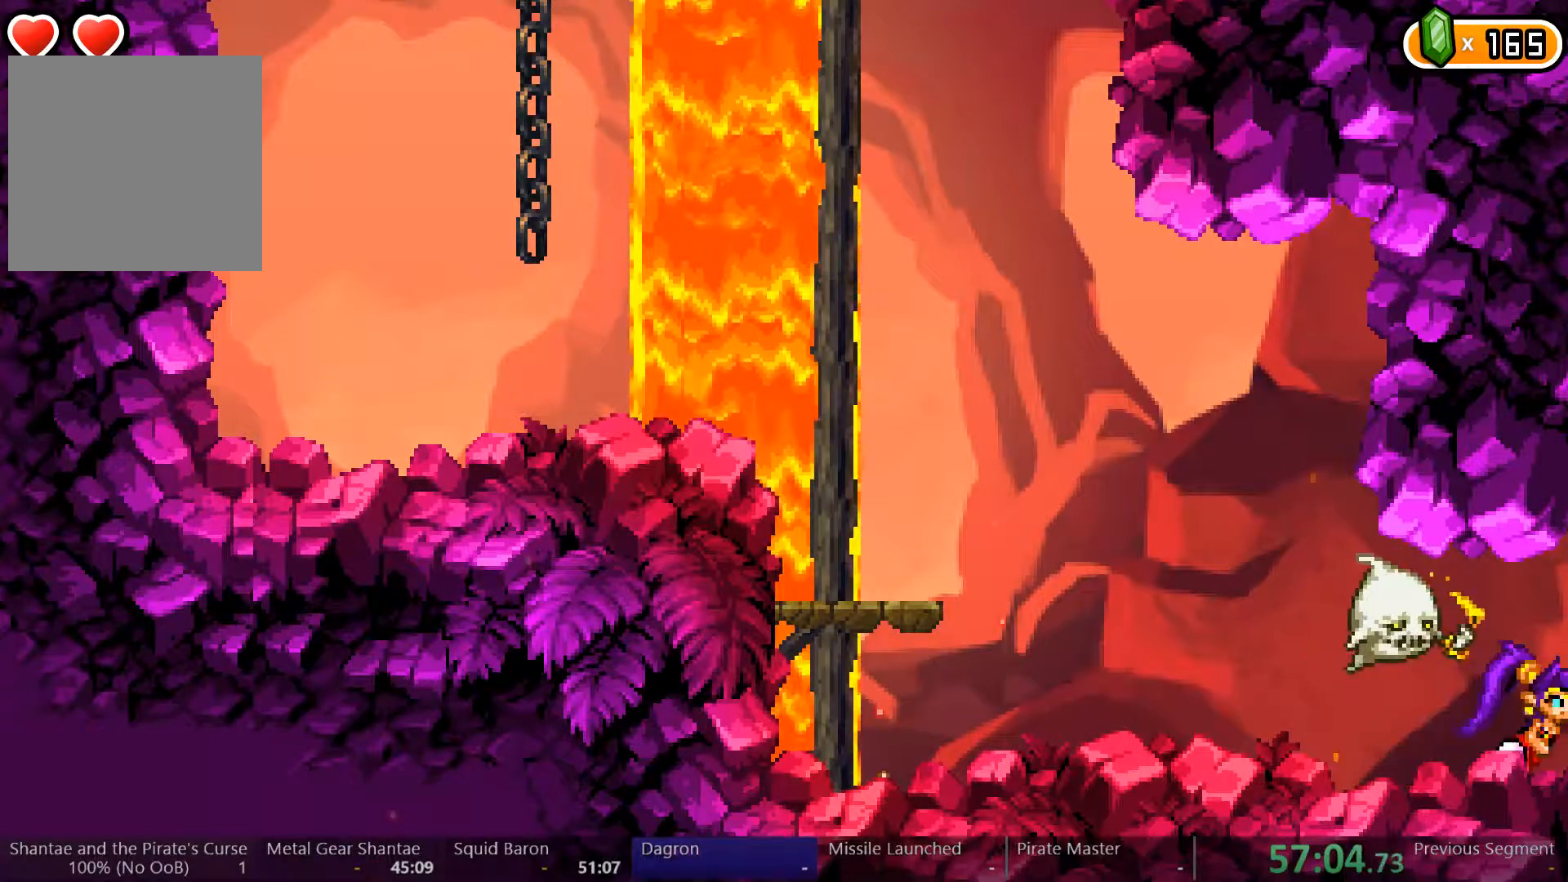
{"dt_ms": 500, "buttons": ["DPAD_RIGHT"], "left_stick": "center", "right_stick": "center", "events": []}
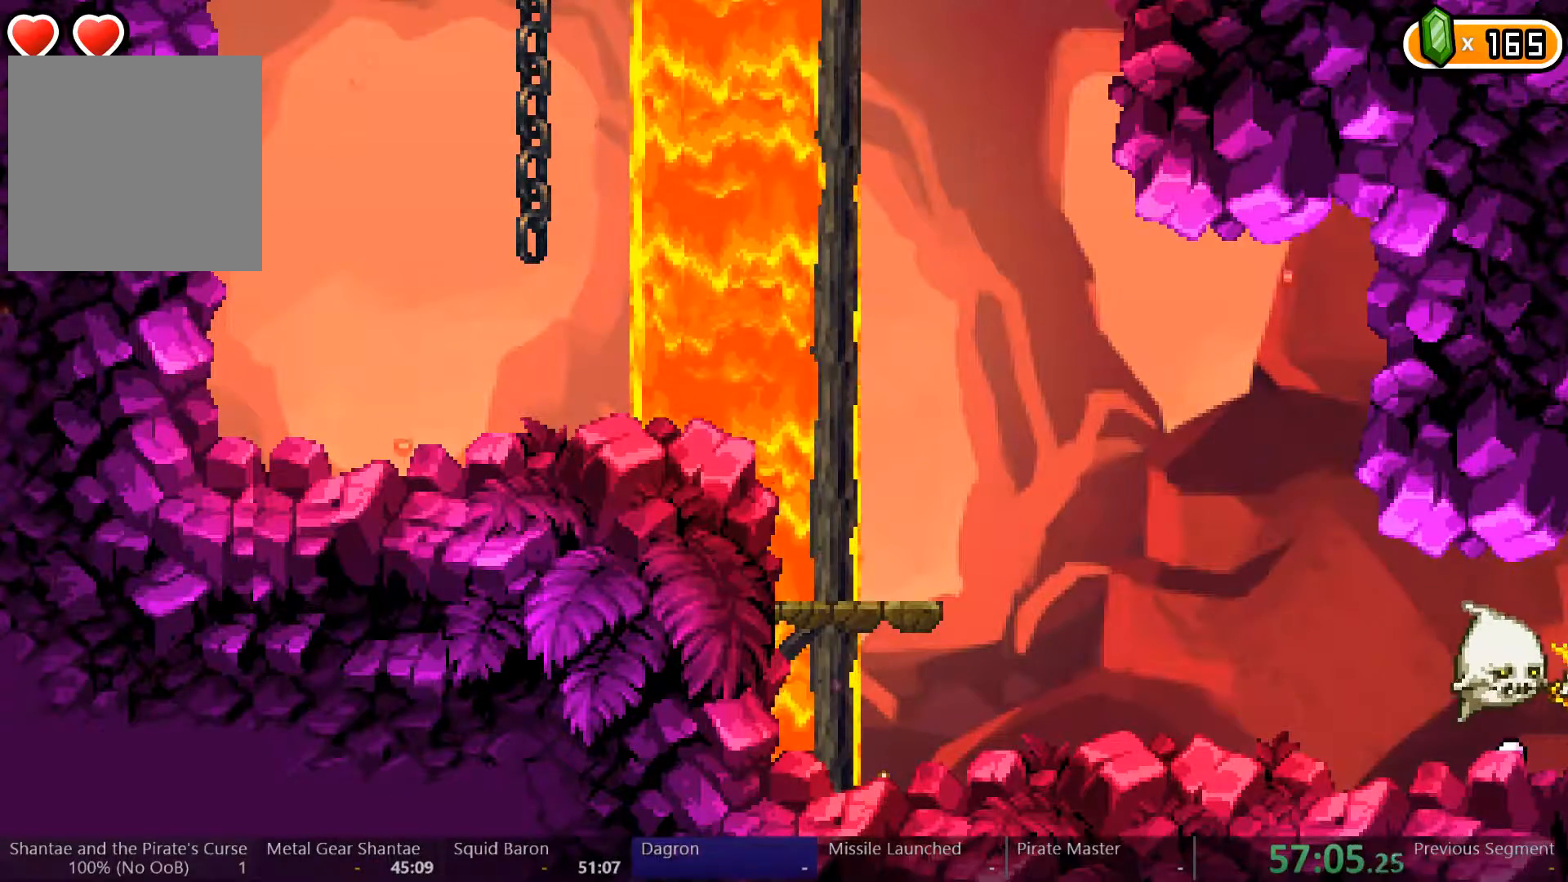
{"dt_ms": 500, "buttons": ["DPAD_LEFT"], "left_stick": "center", "right_stick": "center", "events": [[33, "DPAD_RIGHT", "up"], [300, "DPAD_LEFT", "down"]]}
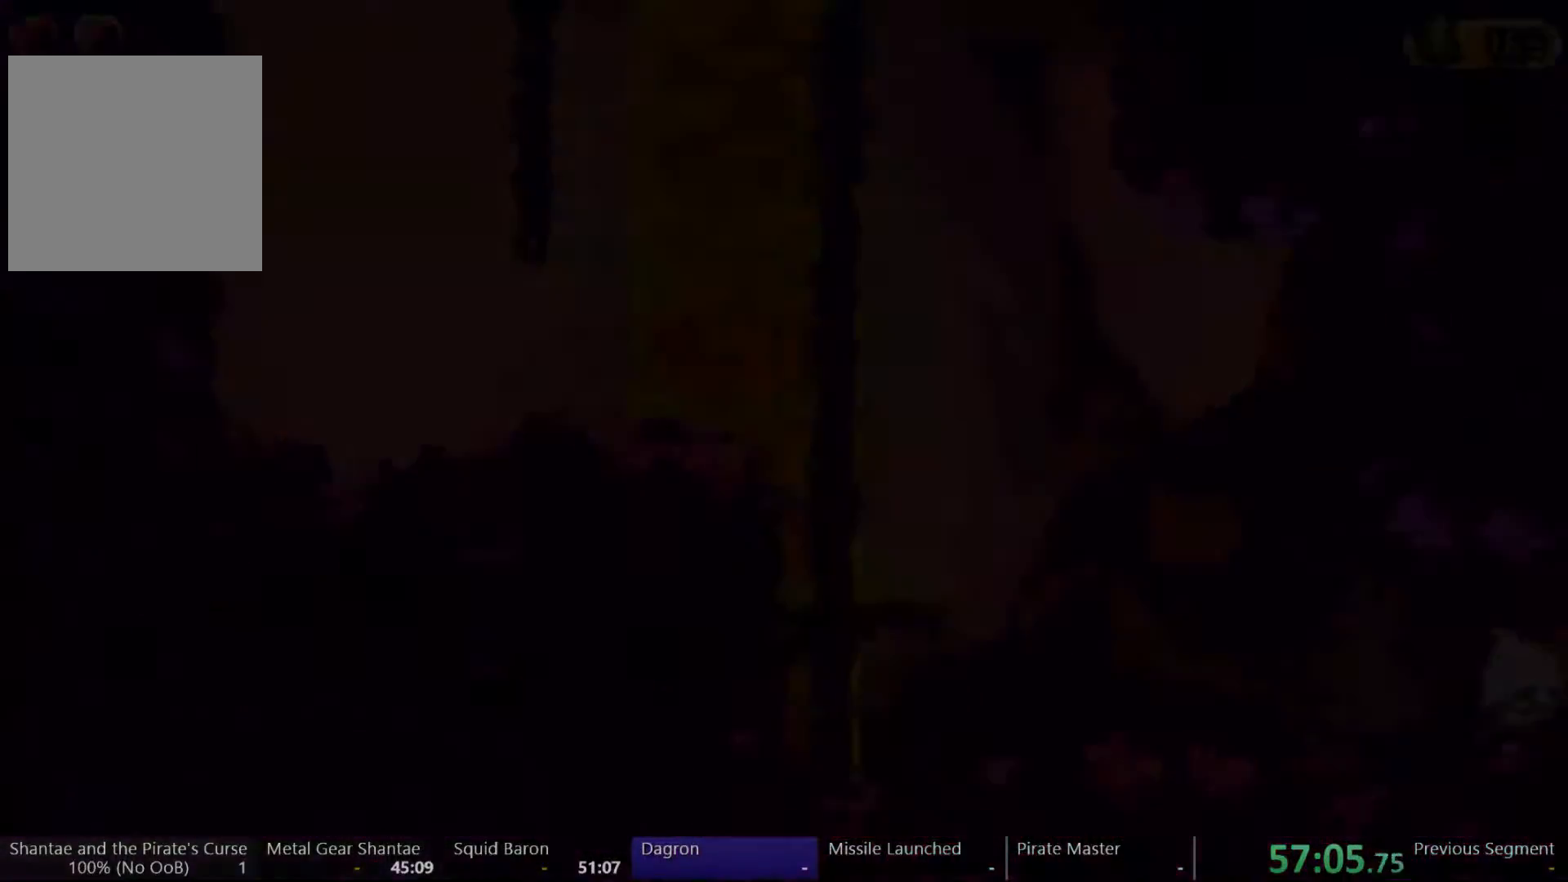
{"dt_ms": 500, "buttons": ["DPAD_LEFT"], "left_stick": "center", "right_stick": "center", "events": []}
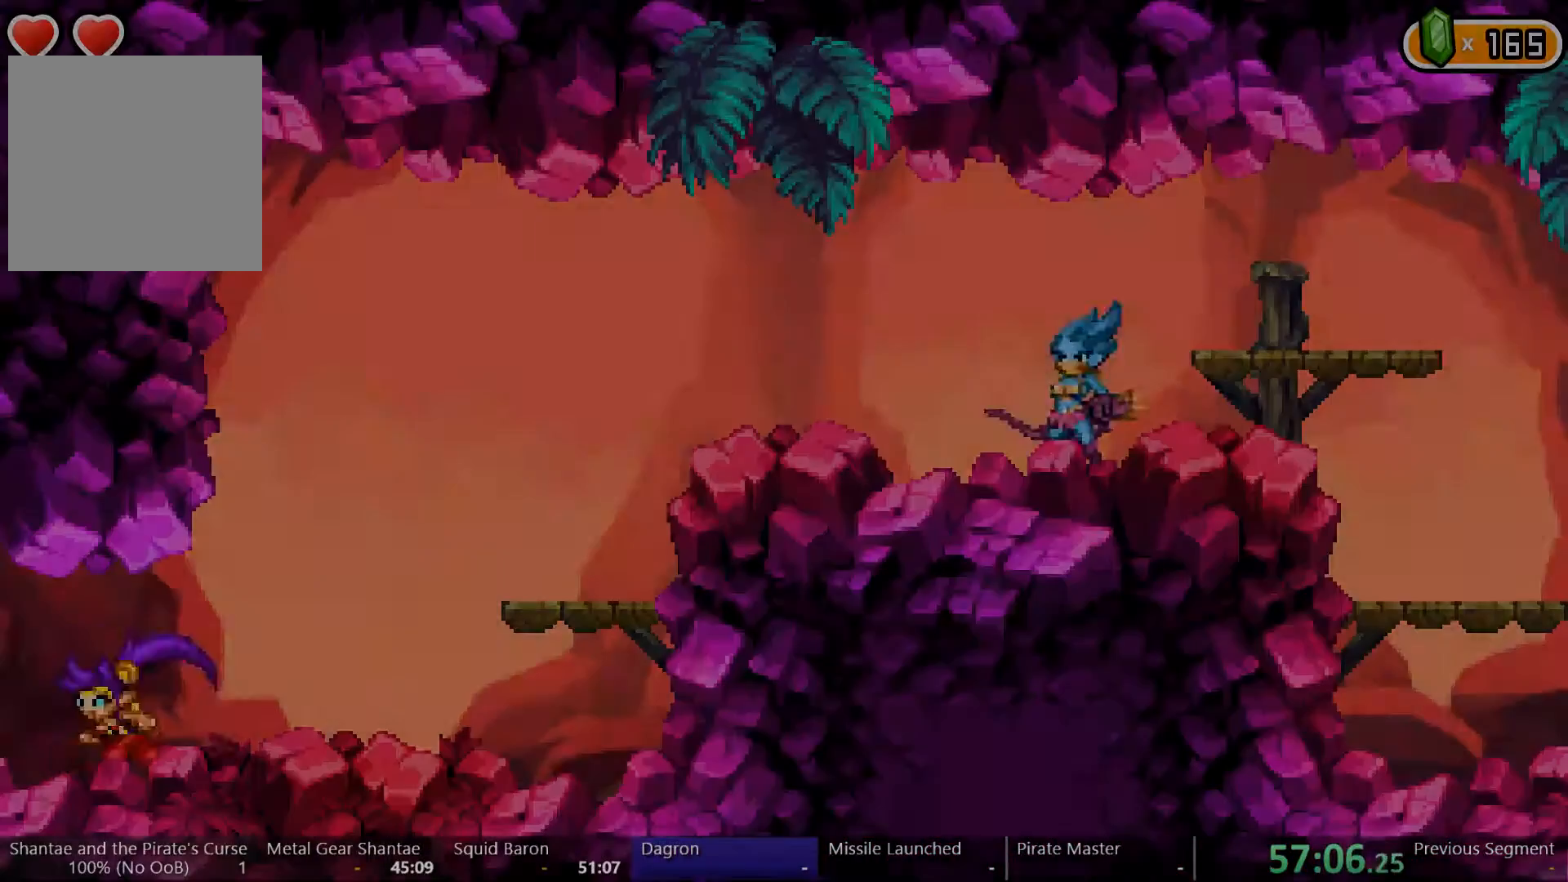
{"dt_ms": 1000, "buttons": [], "left_stick": "center", "right_stick": "center"}
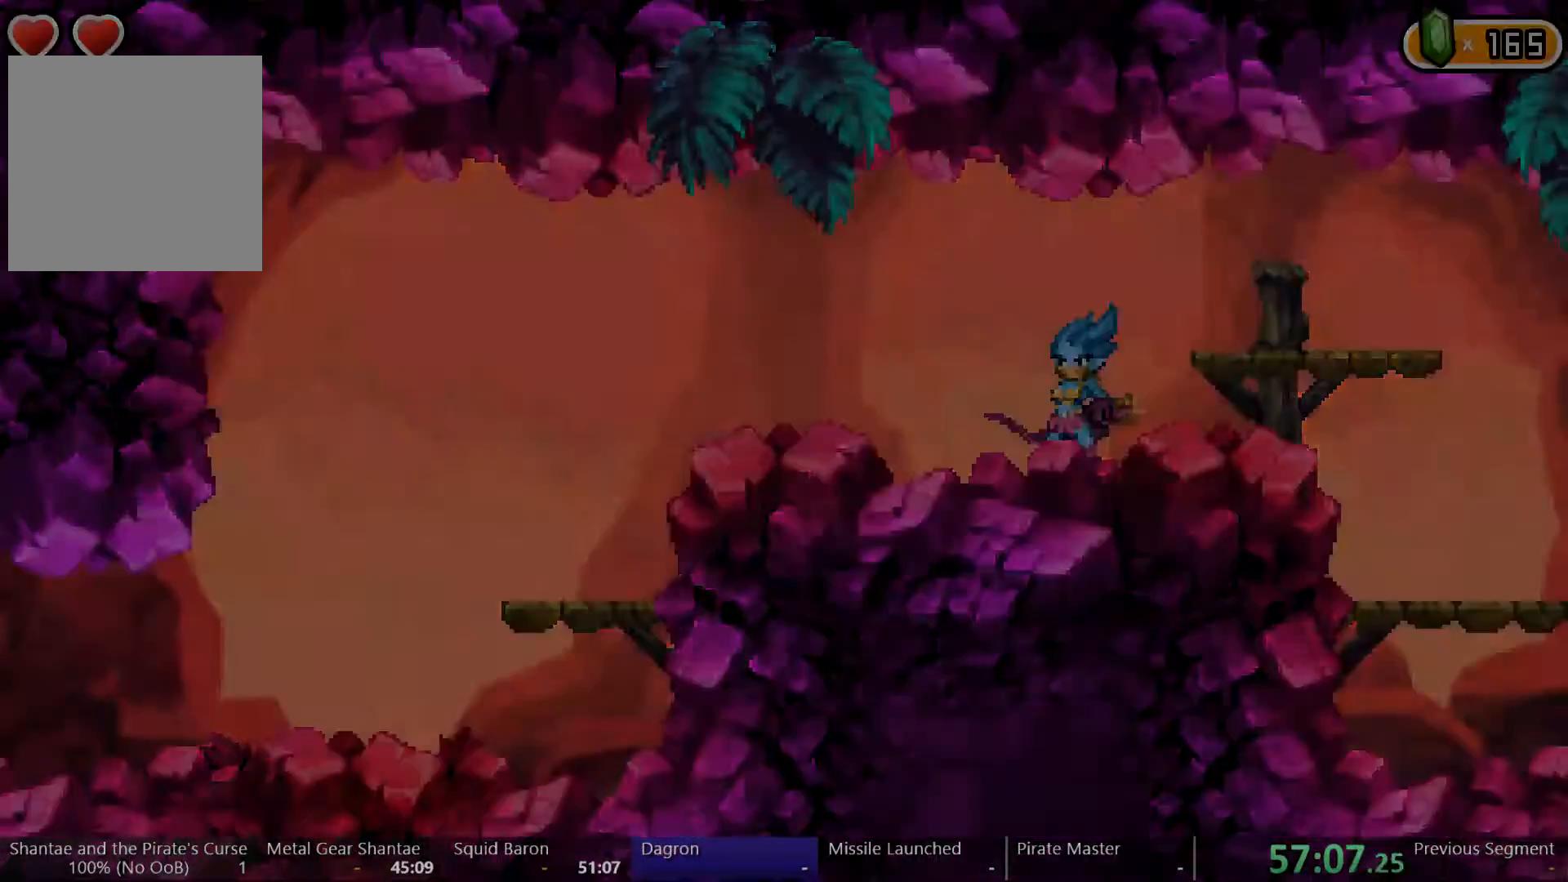
{"dt_ms": 500, "buttons": [], "left_stick": "center", "right_stick": "center", "events": [[33, "B", "down"], [67, "B", "up"], [133, "B", "down"], [200, "B", "up"], [267, "B", "down"], [333, "B", "up"], [400, "B", "down"], [467, "B", "up"]]}
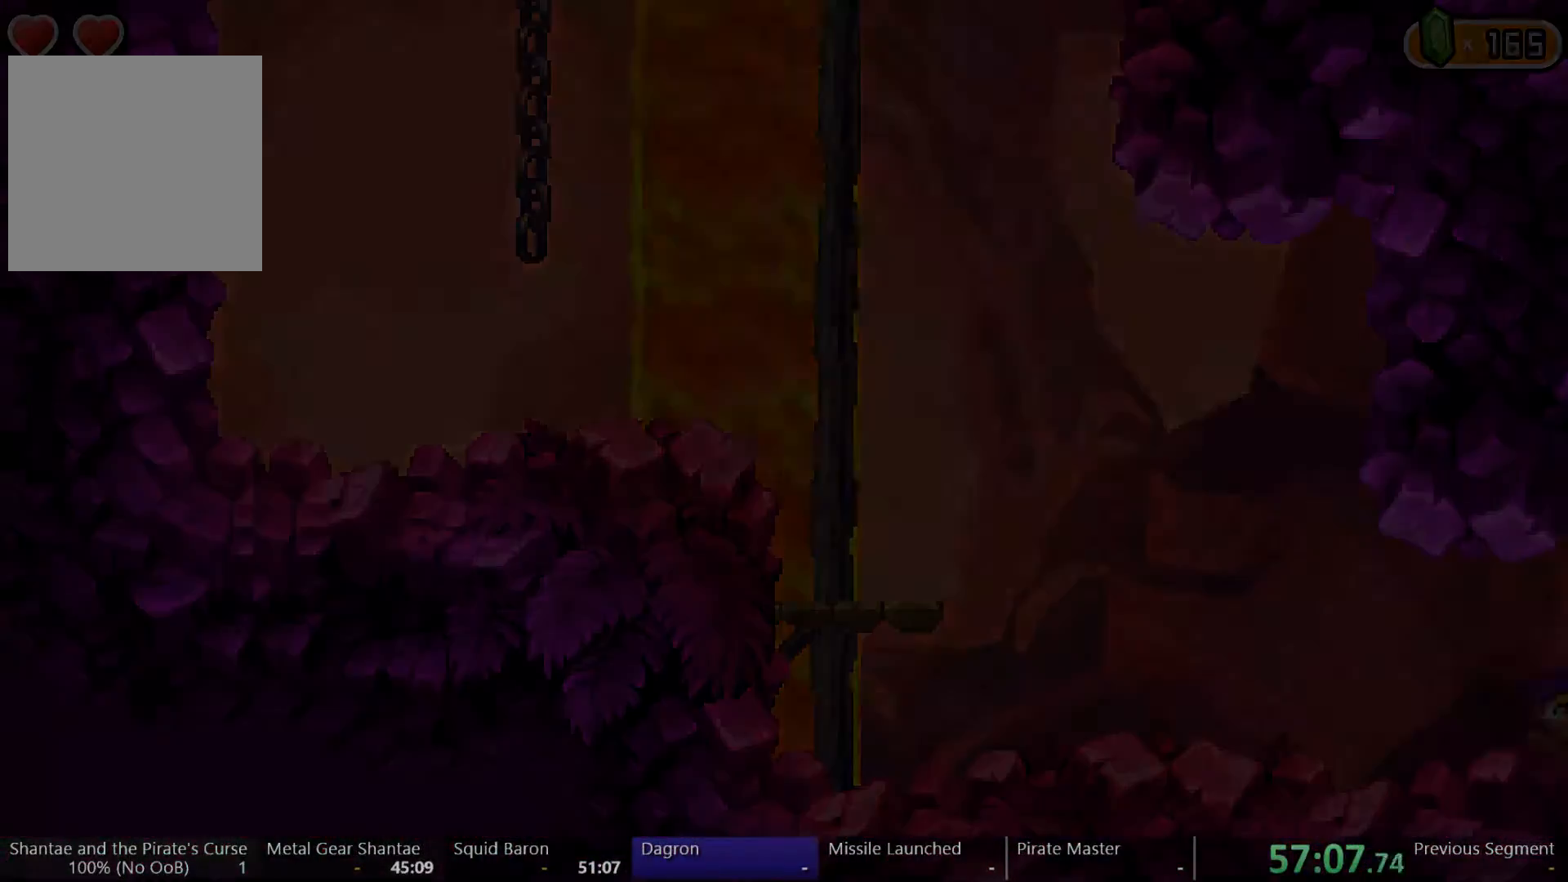
{"dt_ms": 500, "buttons": [], "left_stick": "center", "right_stick": "center", "events": [[33, "B", "down"], [100, "B", "up"], [167, "B", "down"], [233, "B", "up"], [333, "B", "down"], [367, "B", "up"], [433, "B", "down"], [500, "B", "up"]]}